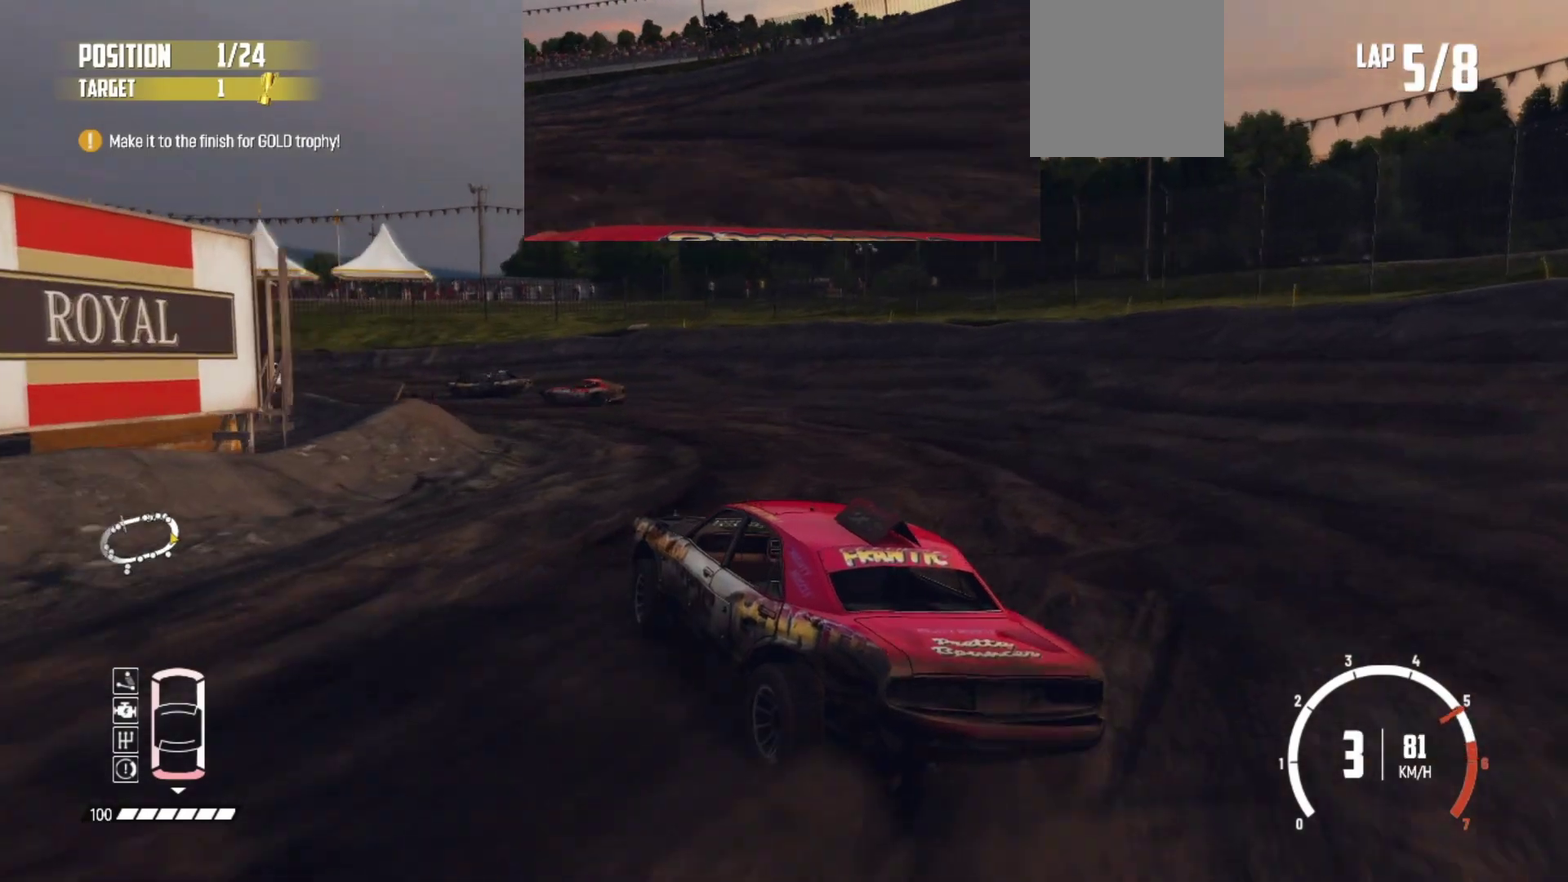
Gameplay with a controller (Xbox layout); each line is a JSON object with the inputs held at the frame after it (dt_ms = milliseconds from this image to that frame). "button_events" lists button changes between this image and that frame as [ms after this image, input, new state], when the widget could be followed in between (sticks are given only as held states). Not read: R3 right_stick.
{"dt_ms": 400, "buttons": ["R2"], "left_stick": "center", "button_events": []}
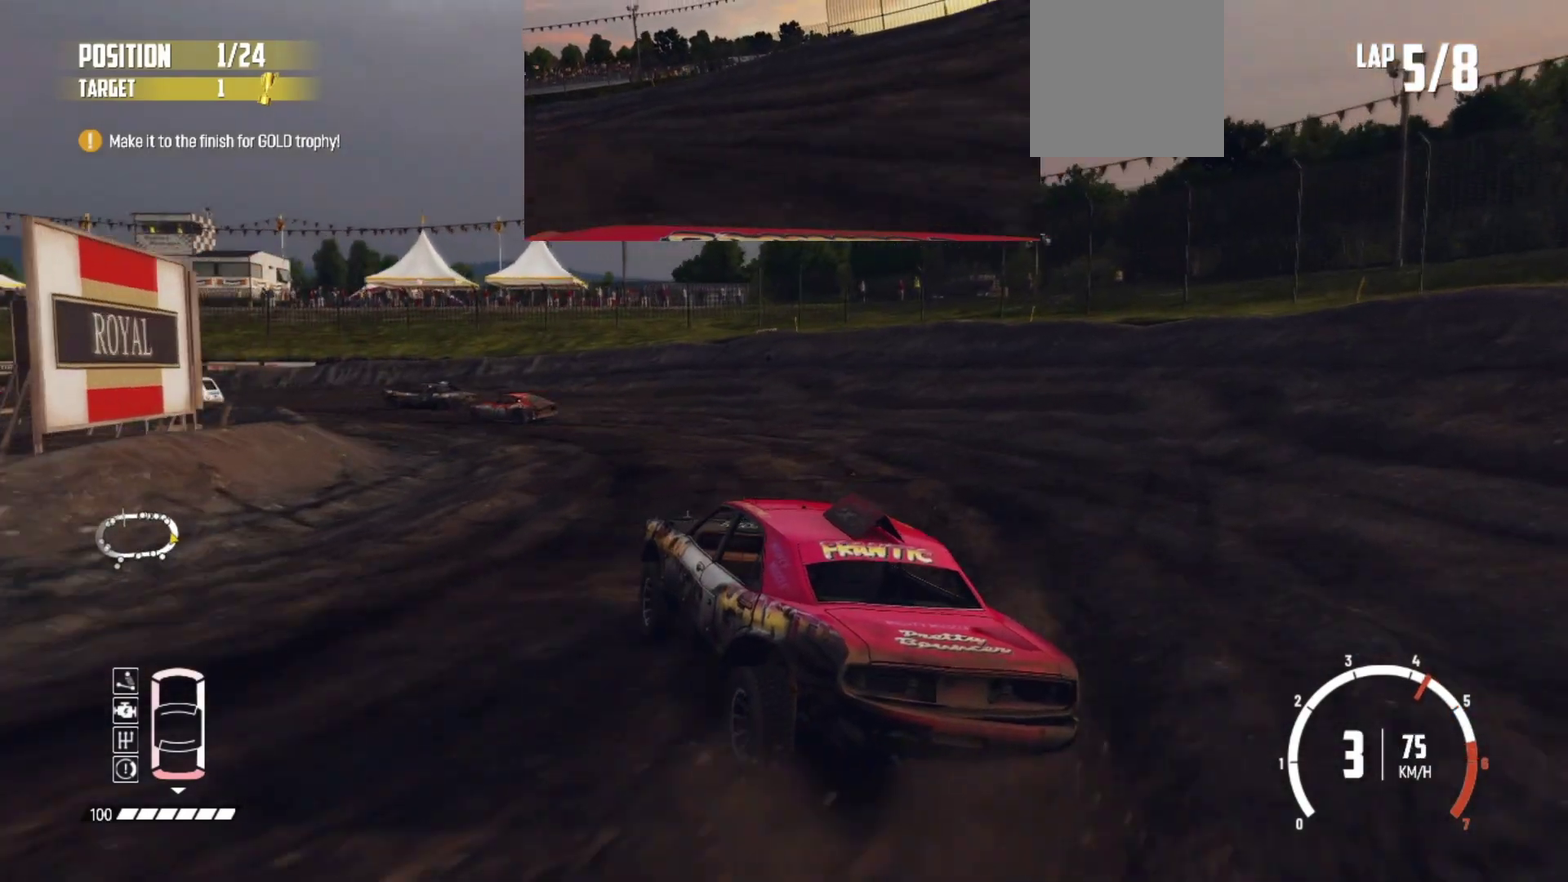
{"dt_ms": 500, "buttons": ["R2"], "left_stick": "center", "button_events": []}
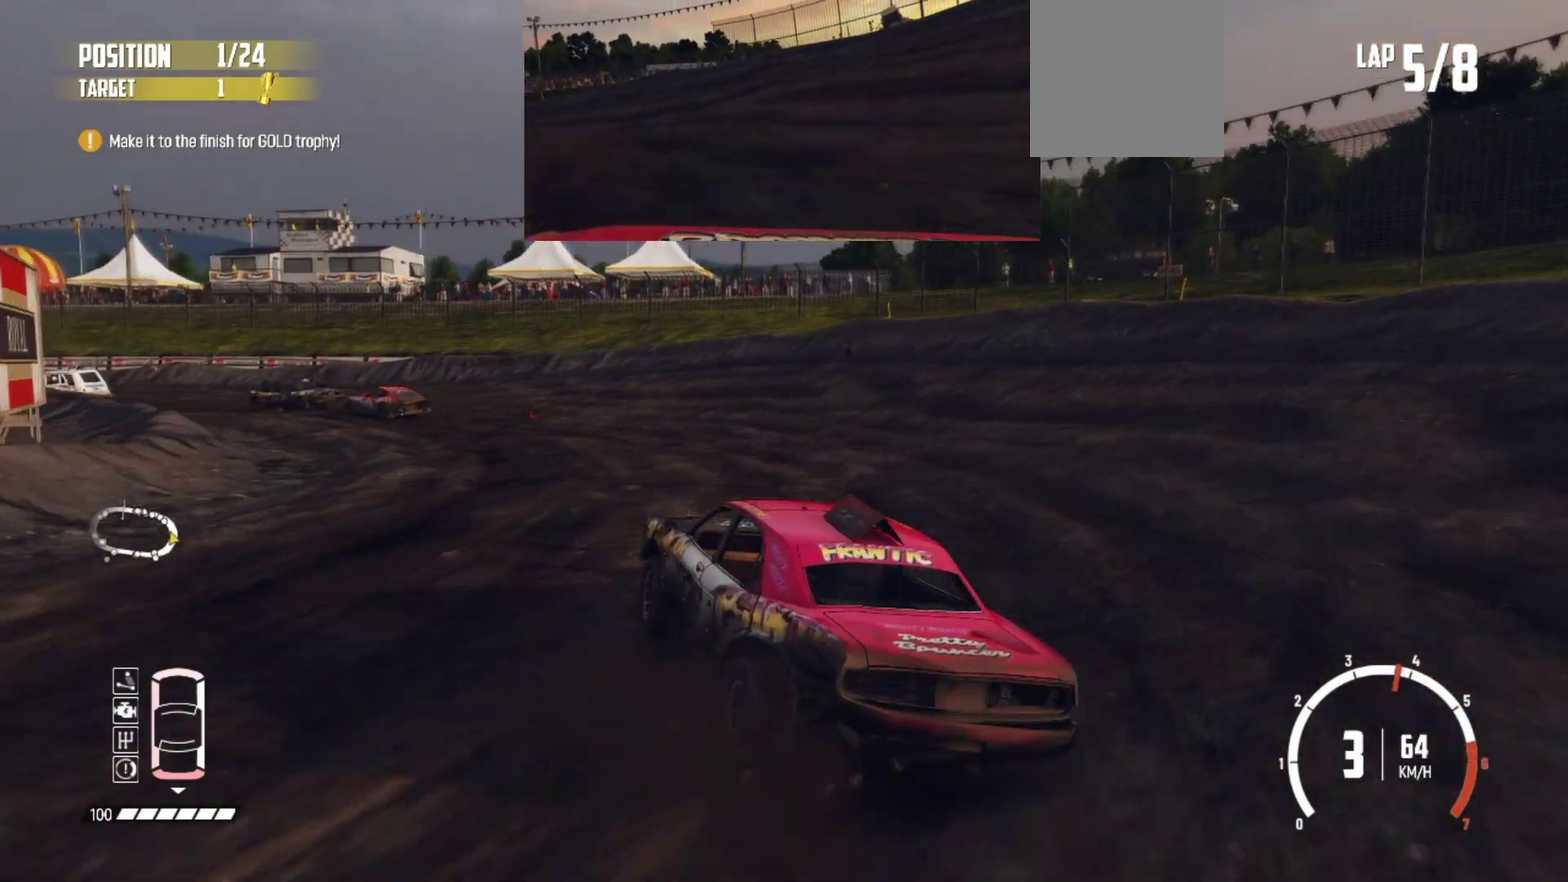
{"dt_ms": 500, "buttons": ["R2"], "left_stick": "center", "button_events": []}
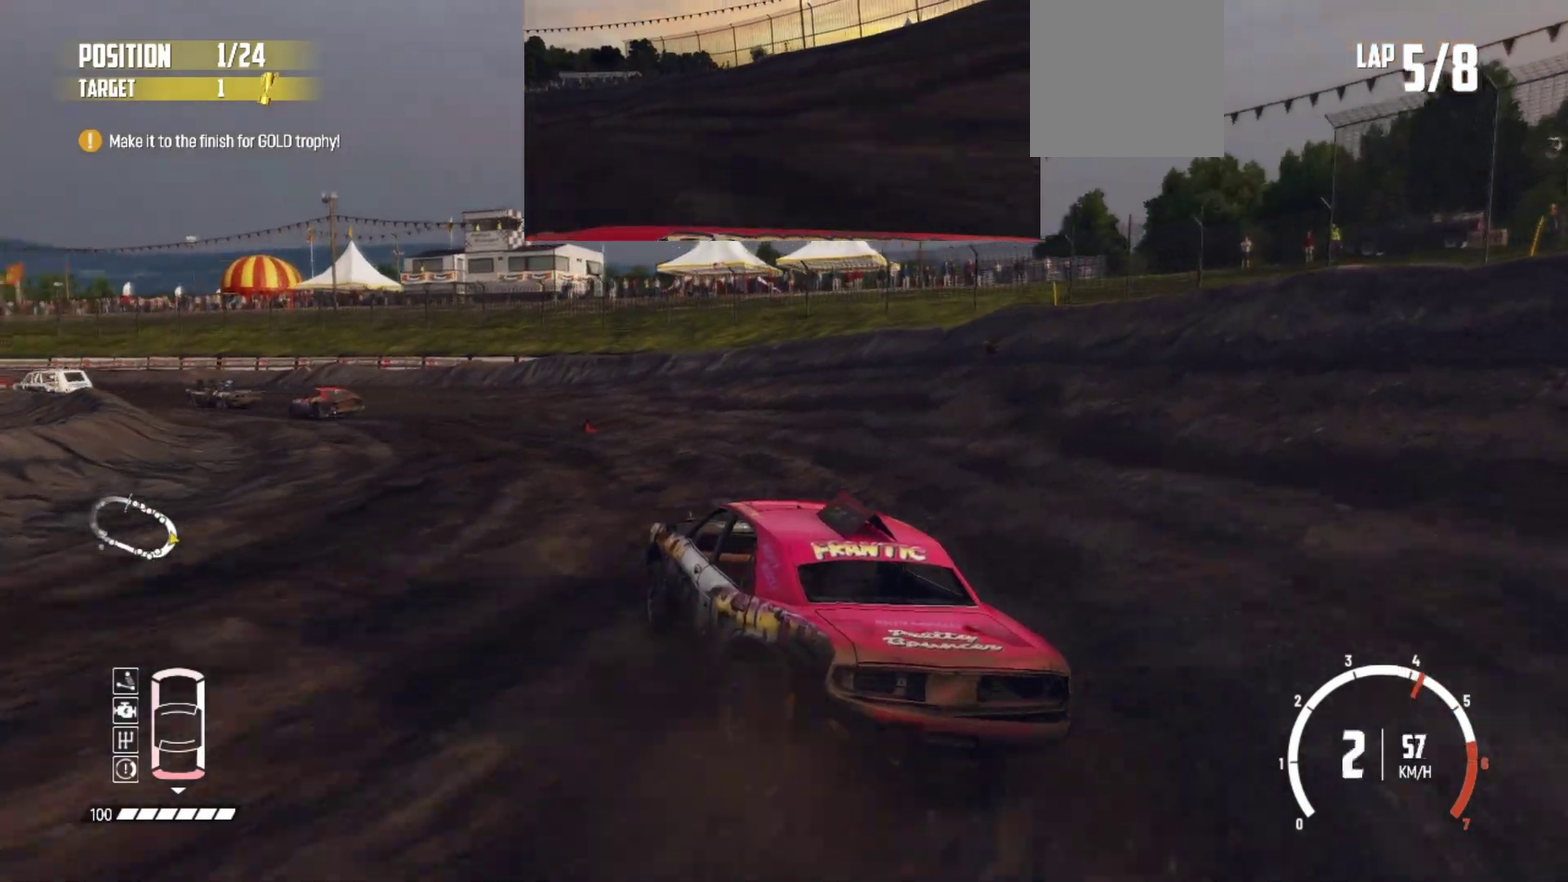
{"dt_ms": 300, "buttons": ["R2"], "left_stick": "center", "button_events": []}
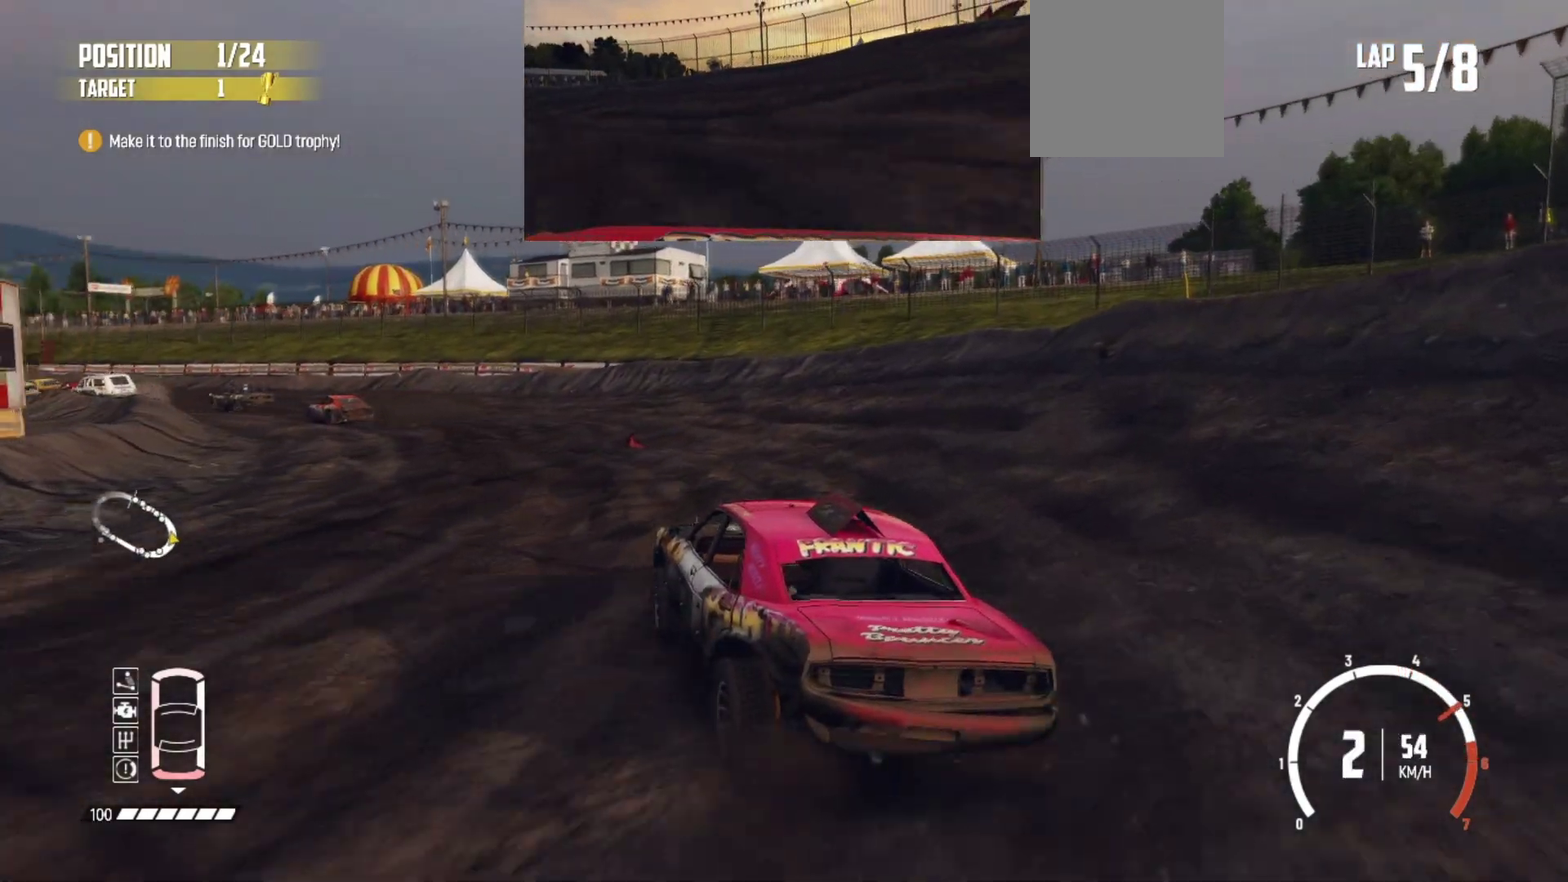
{"dt_ms": 900, "buttons": ["R2"], "left_stick": "right", "button_events": []}
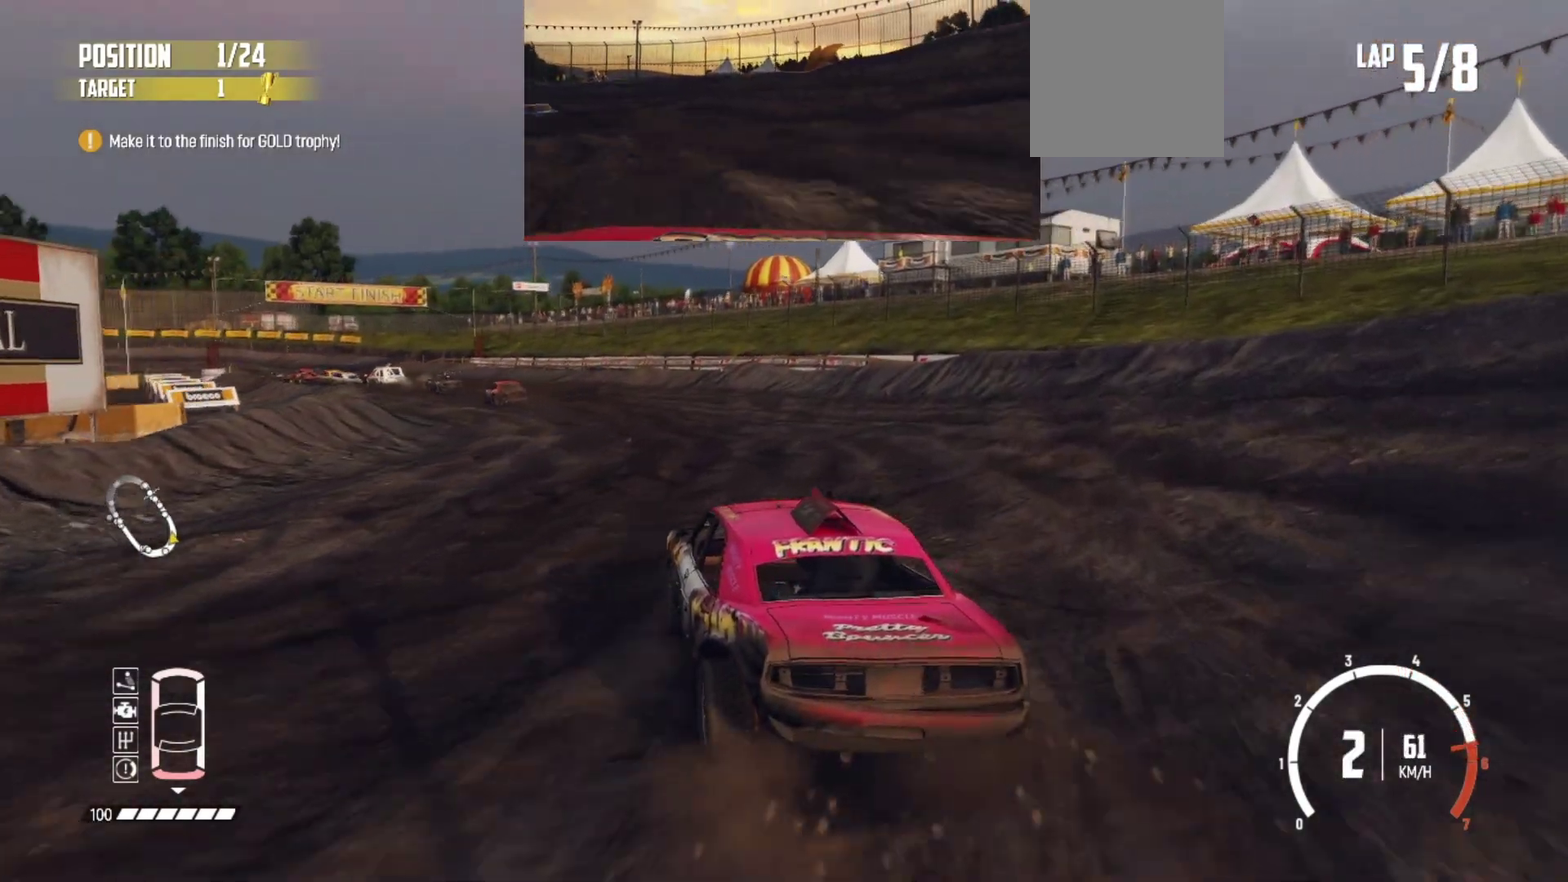
{"dt_ms": 300, "buttons": ["R2"], "left_stick": "center", "button_events": []}
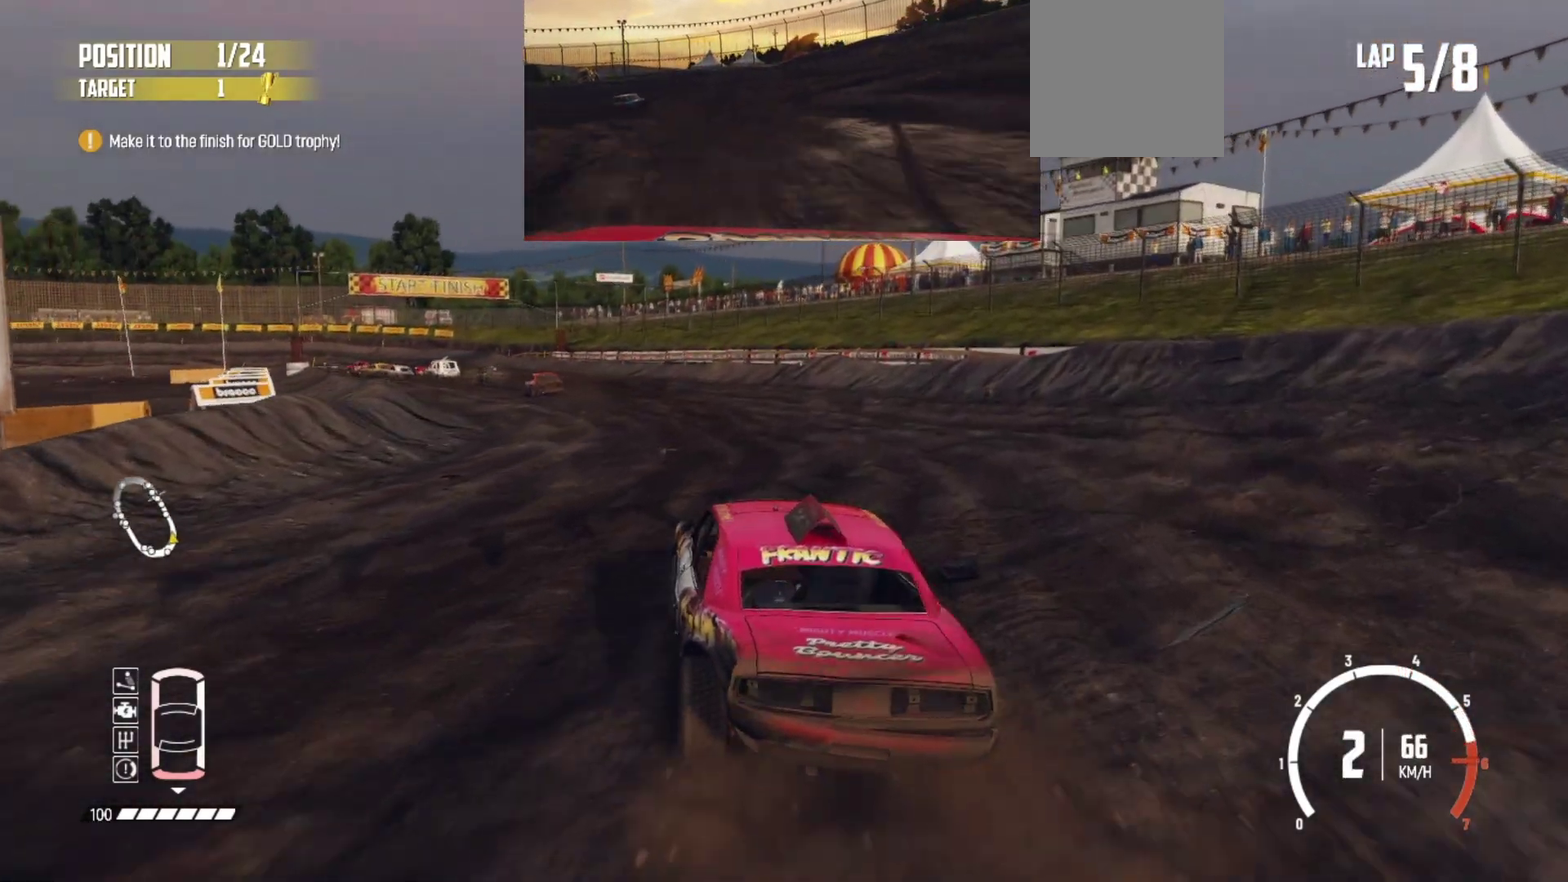
{"dt_ms": 700, "buttons": ["R2"], "left_stick": "center", "button_events": []}
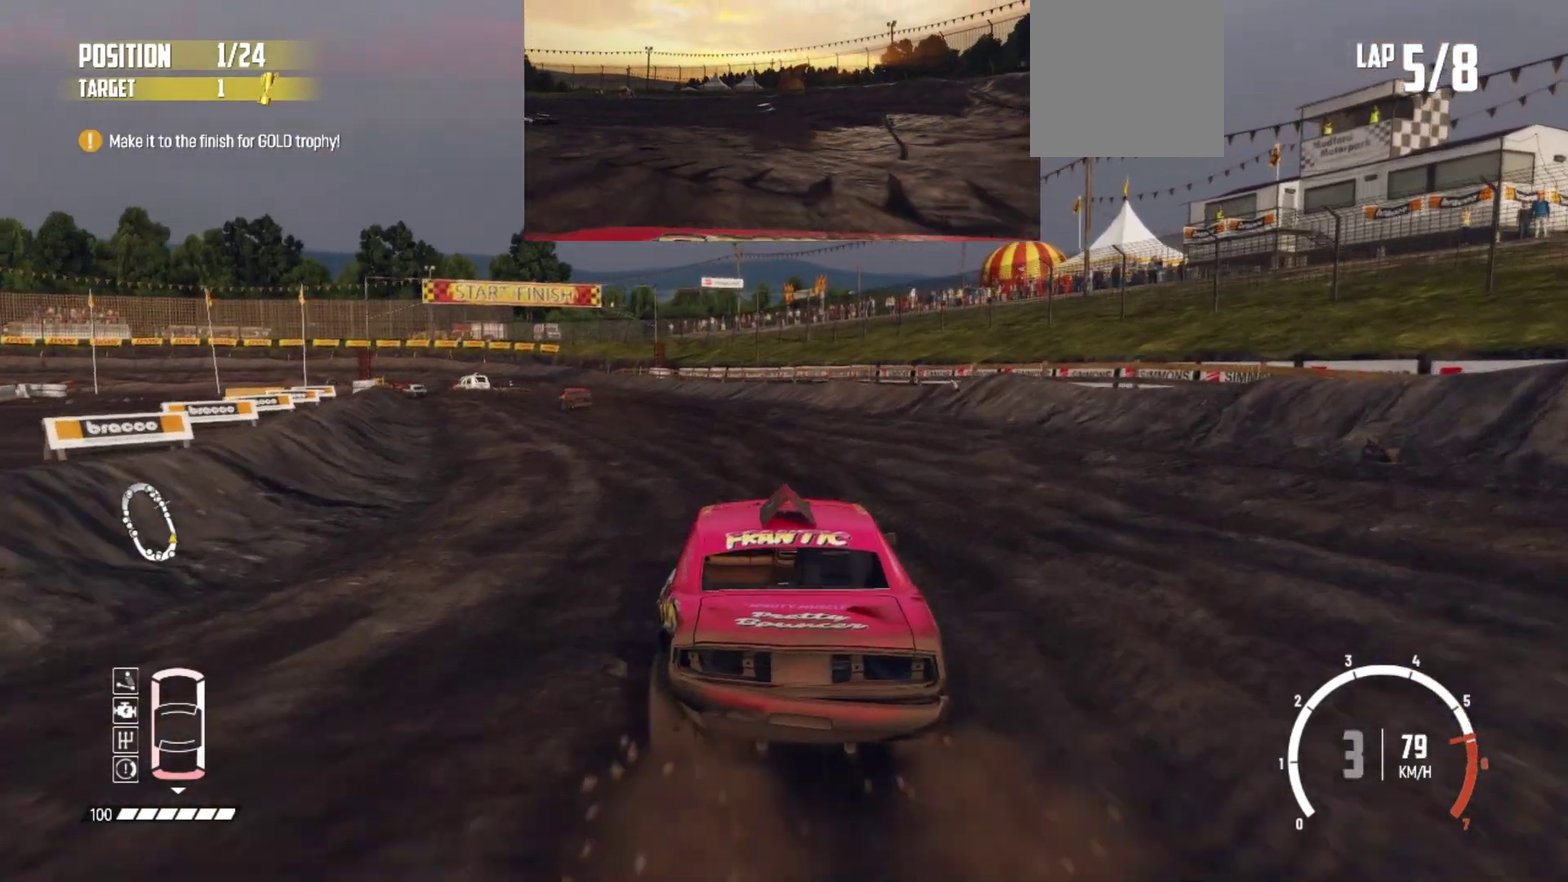
{"dt_ms": 300, "buttons": ["R2"], "left_stick": "center", "button_events": []}
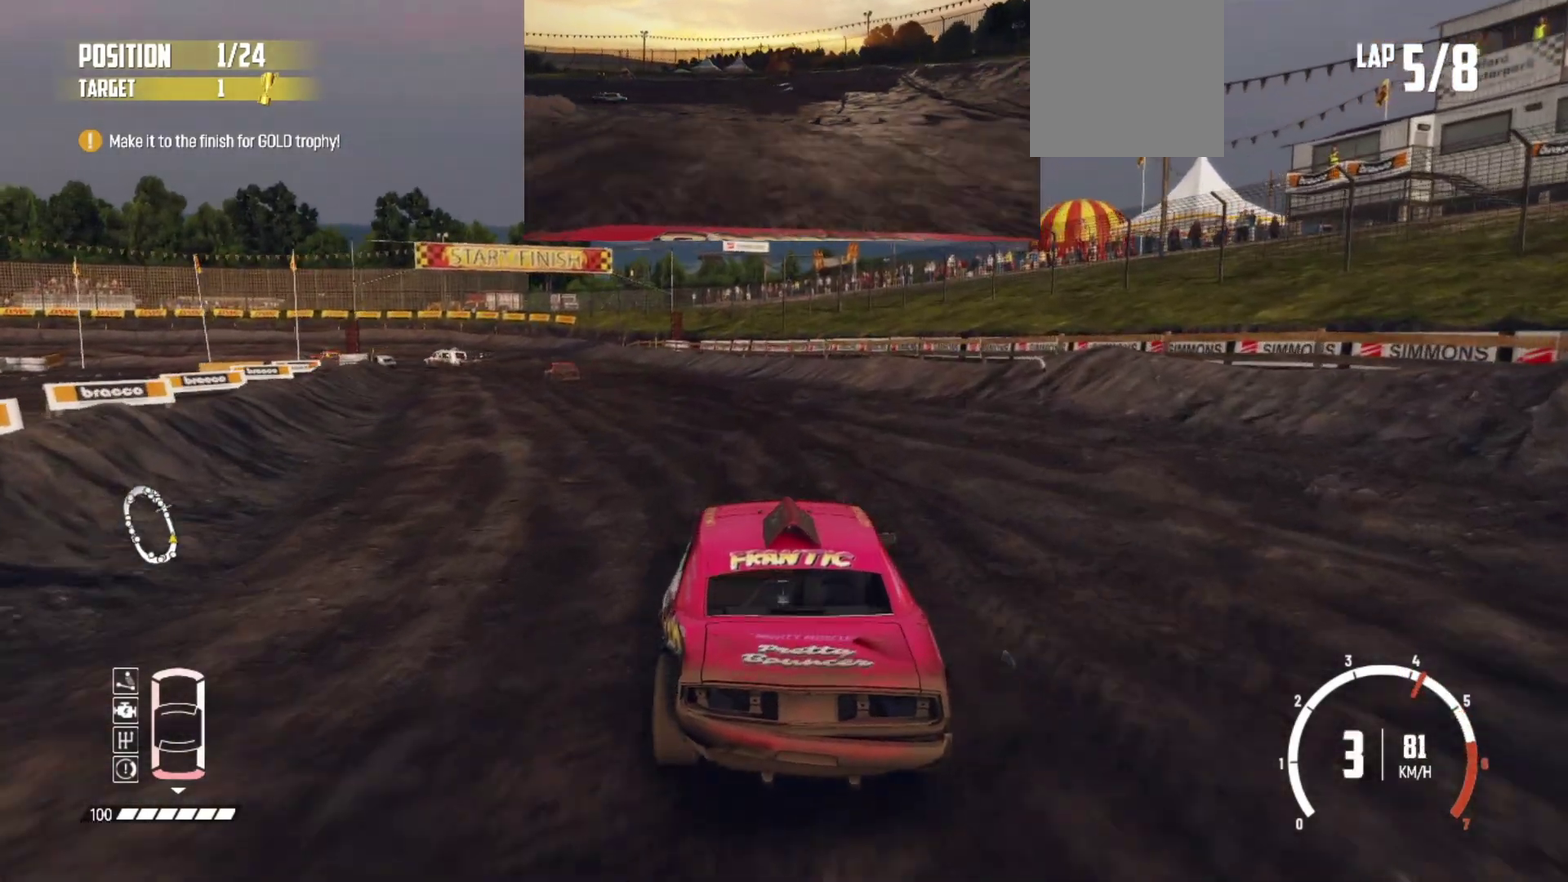
{"dt_ms": 600, "buttons": ["R2"], "left_stick": "left", "button_events": []}
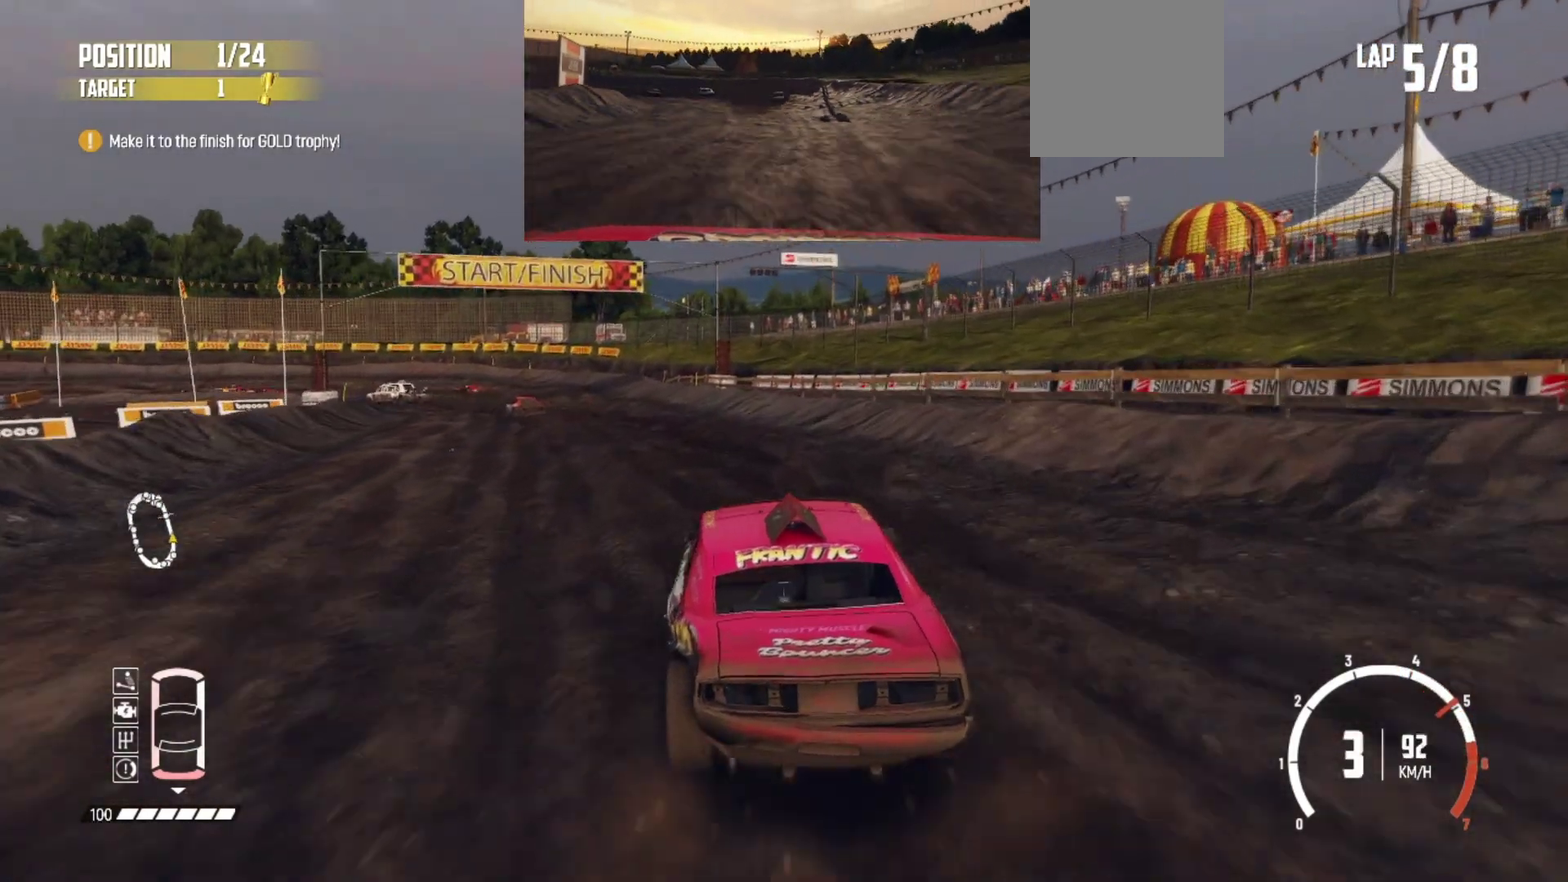
{"dt_ms": 400, "buttons": ["R2"], "left_stick": "left", "button_events": []}
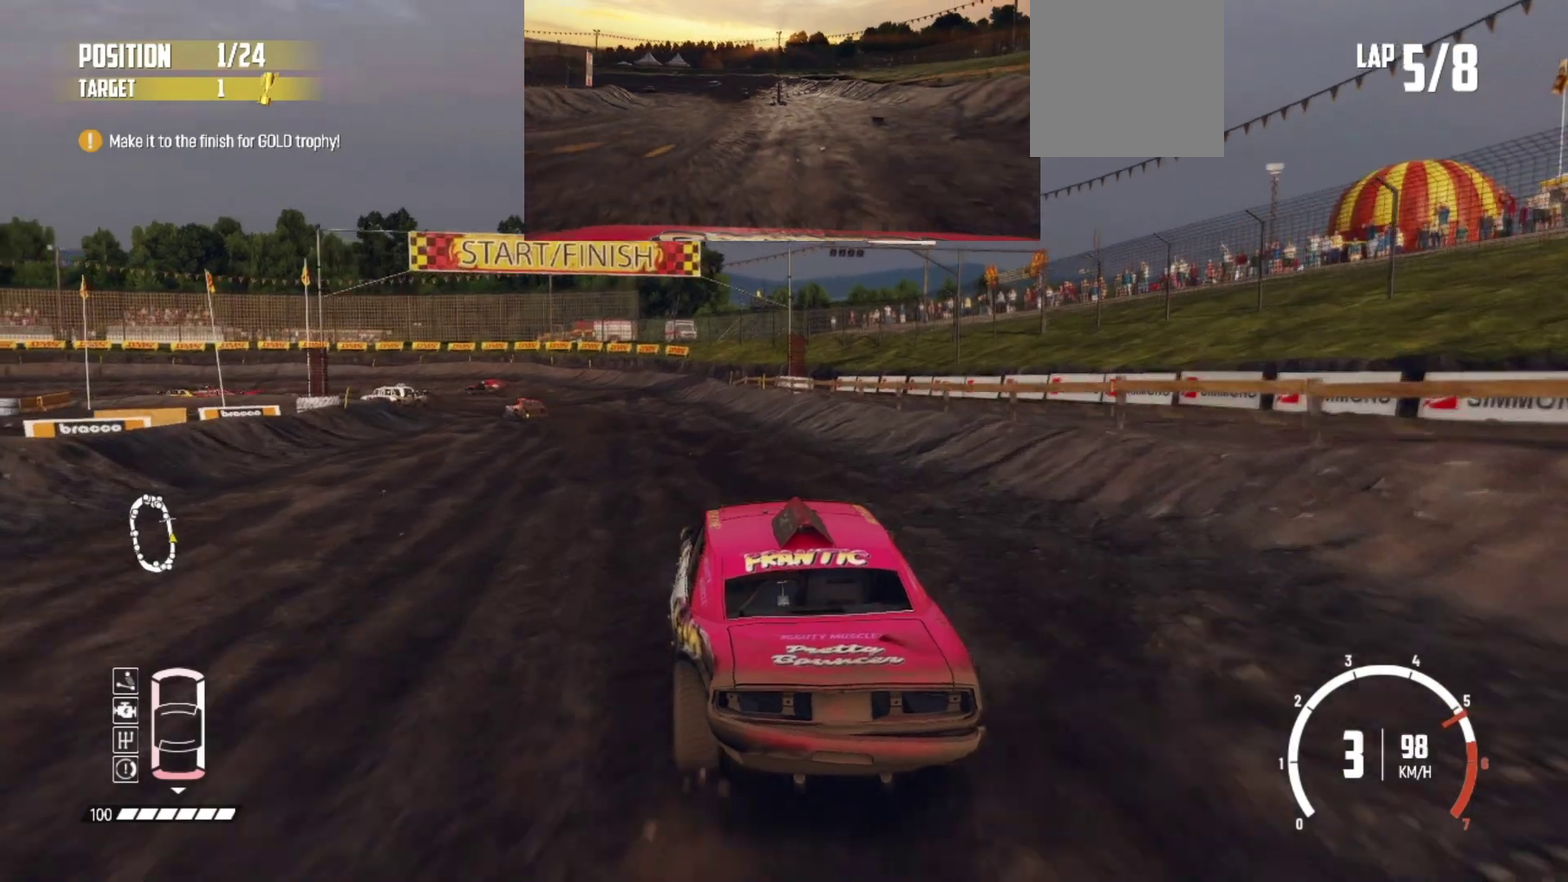
{"dt_ms": 600, "buttons": ["R2"], "left_stick": "left", "button_events": []}
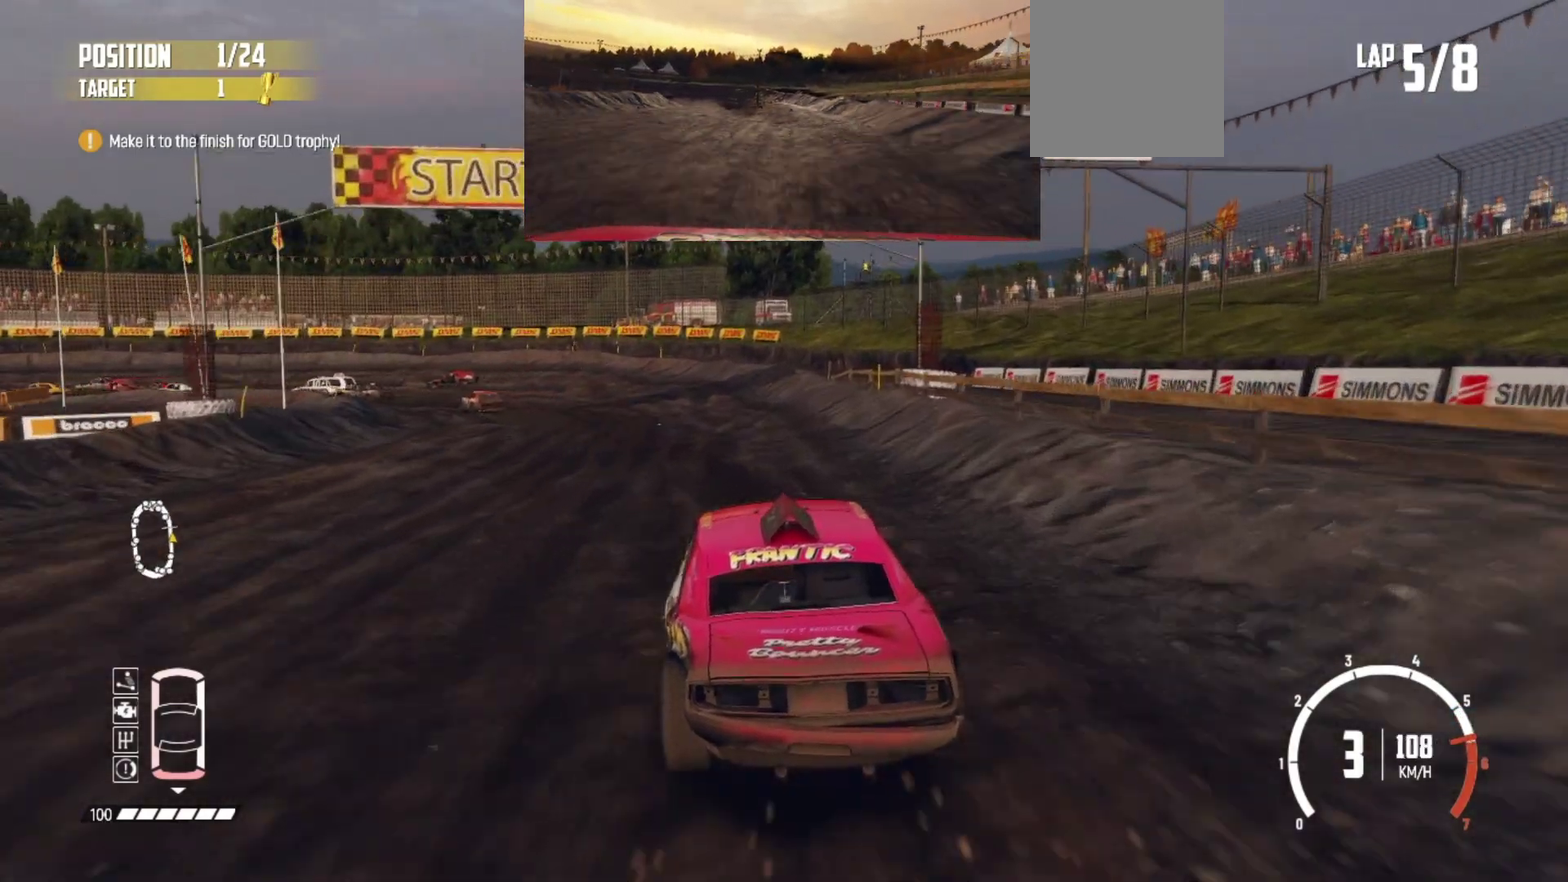
{"dt_ms": 400, "buttons": ["R2"], "left_stick": "left", "button_events": []}
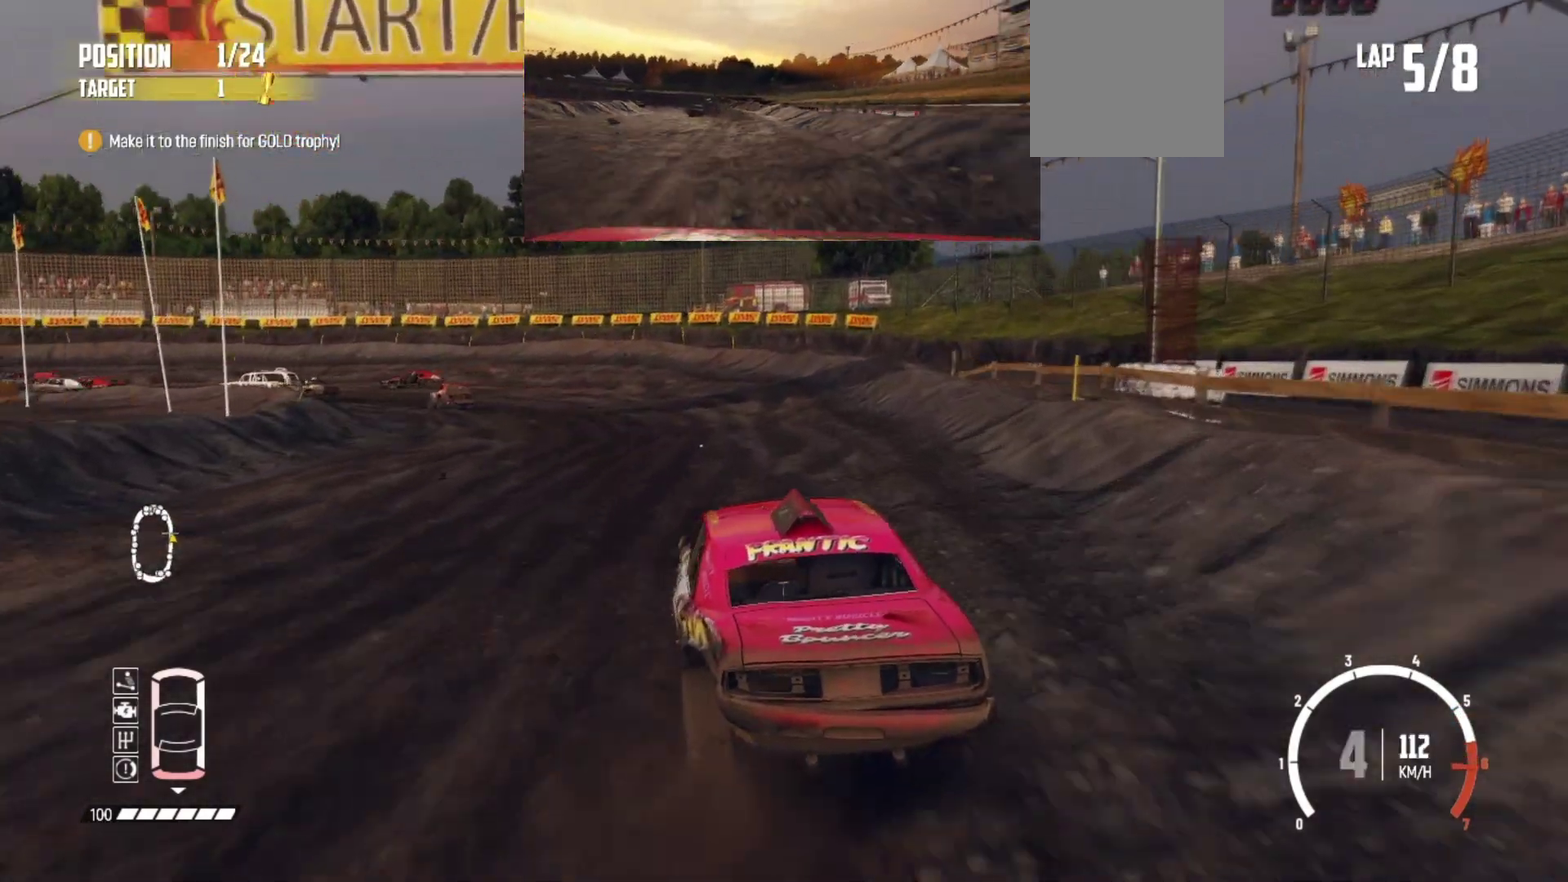
{"dt_ms": 500, "buttons": ["R2"], "left_stick": "left", "button_events": []}
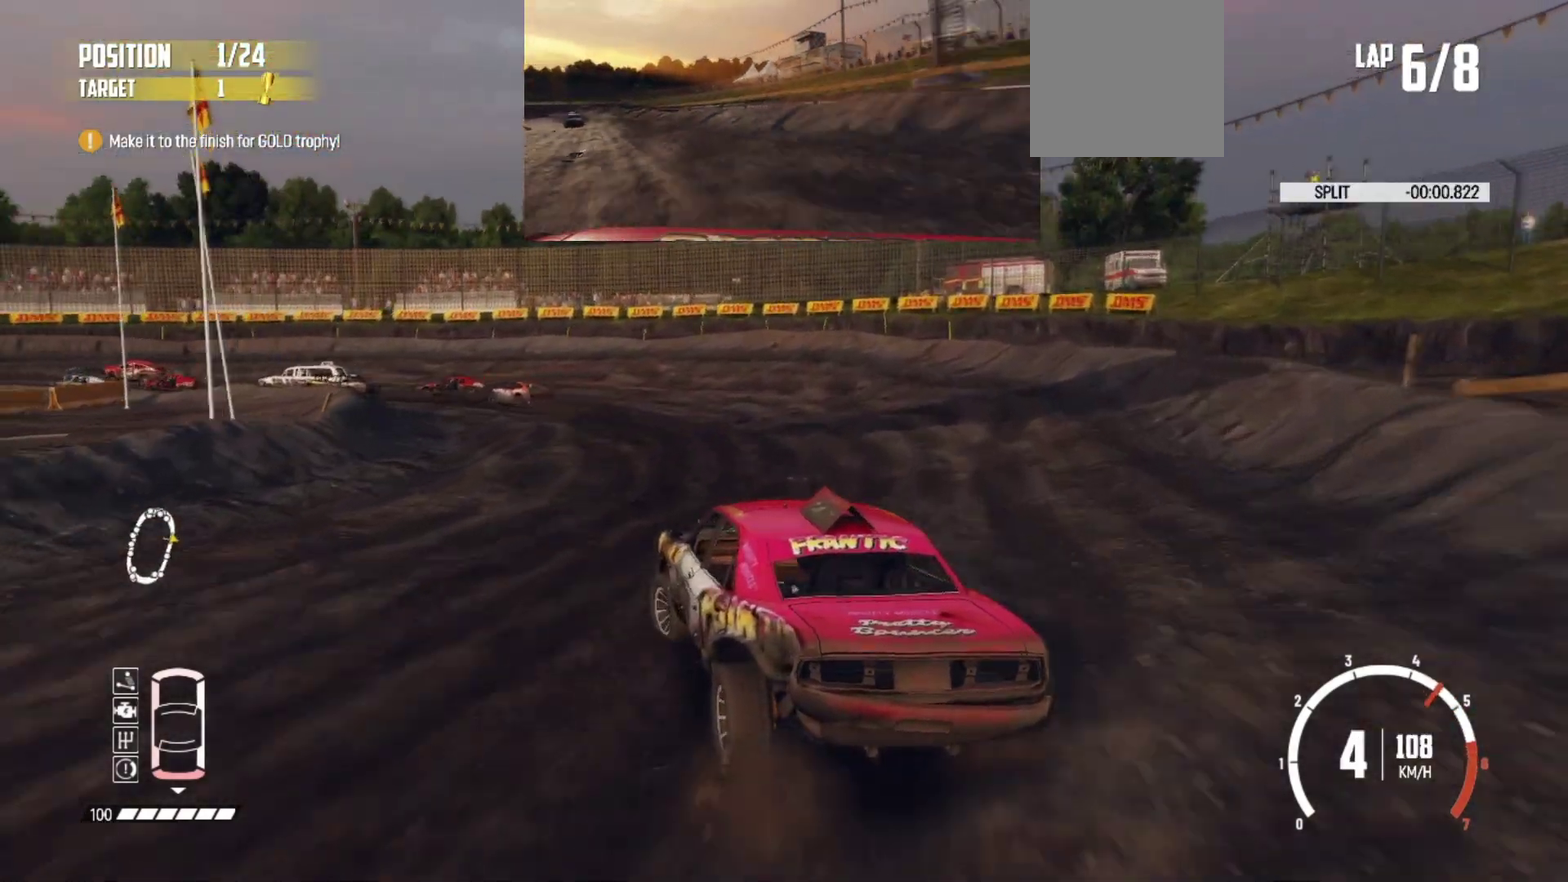
{"dt_ms": 500, "buttons": ["R2"], "left_stick": "center", "button_events": []}
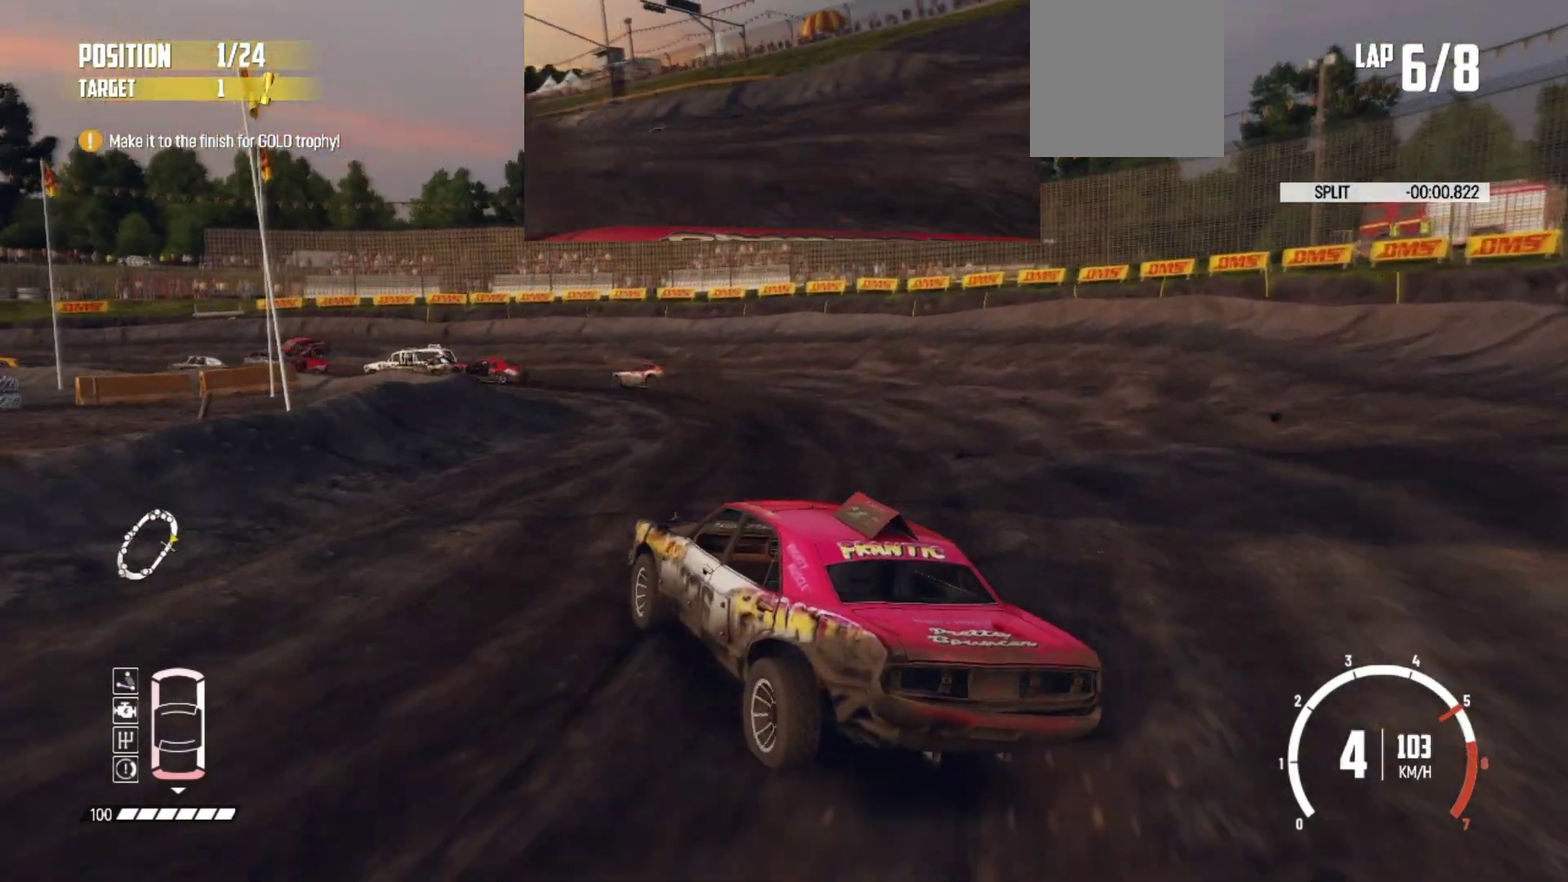
{"dt_ms": 400, "buttons": ["R2"], "left_stick": "center", "button_events": []}
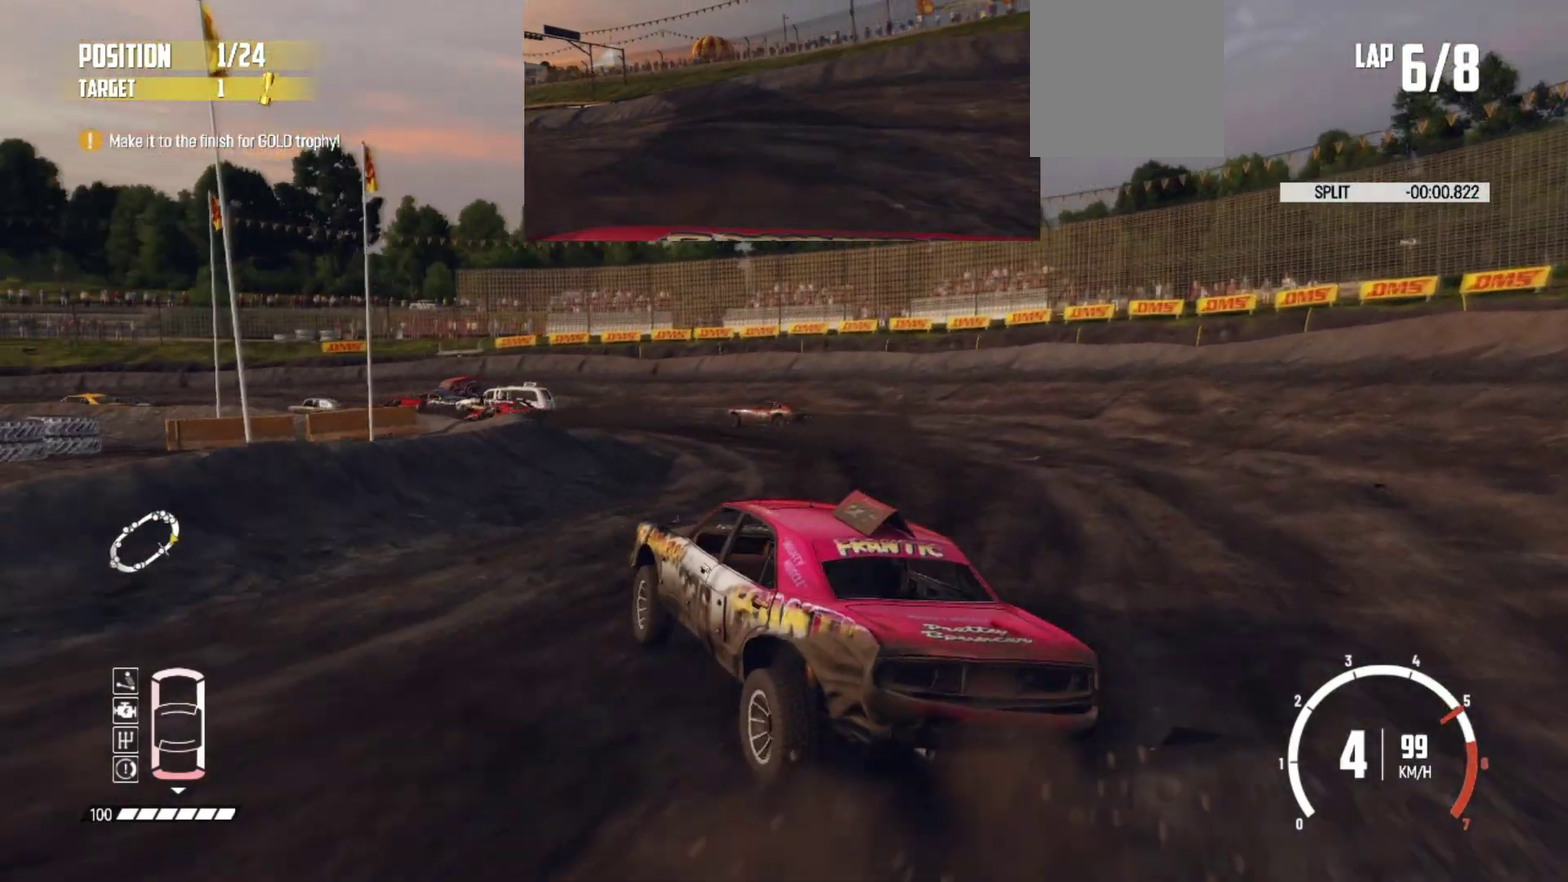
{"dt_ms": 600, "buttons": ["R2"], "left_stick": "left", "button_events": []}
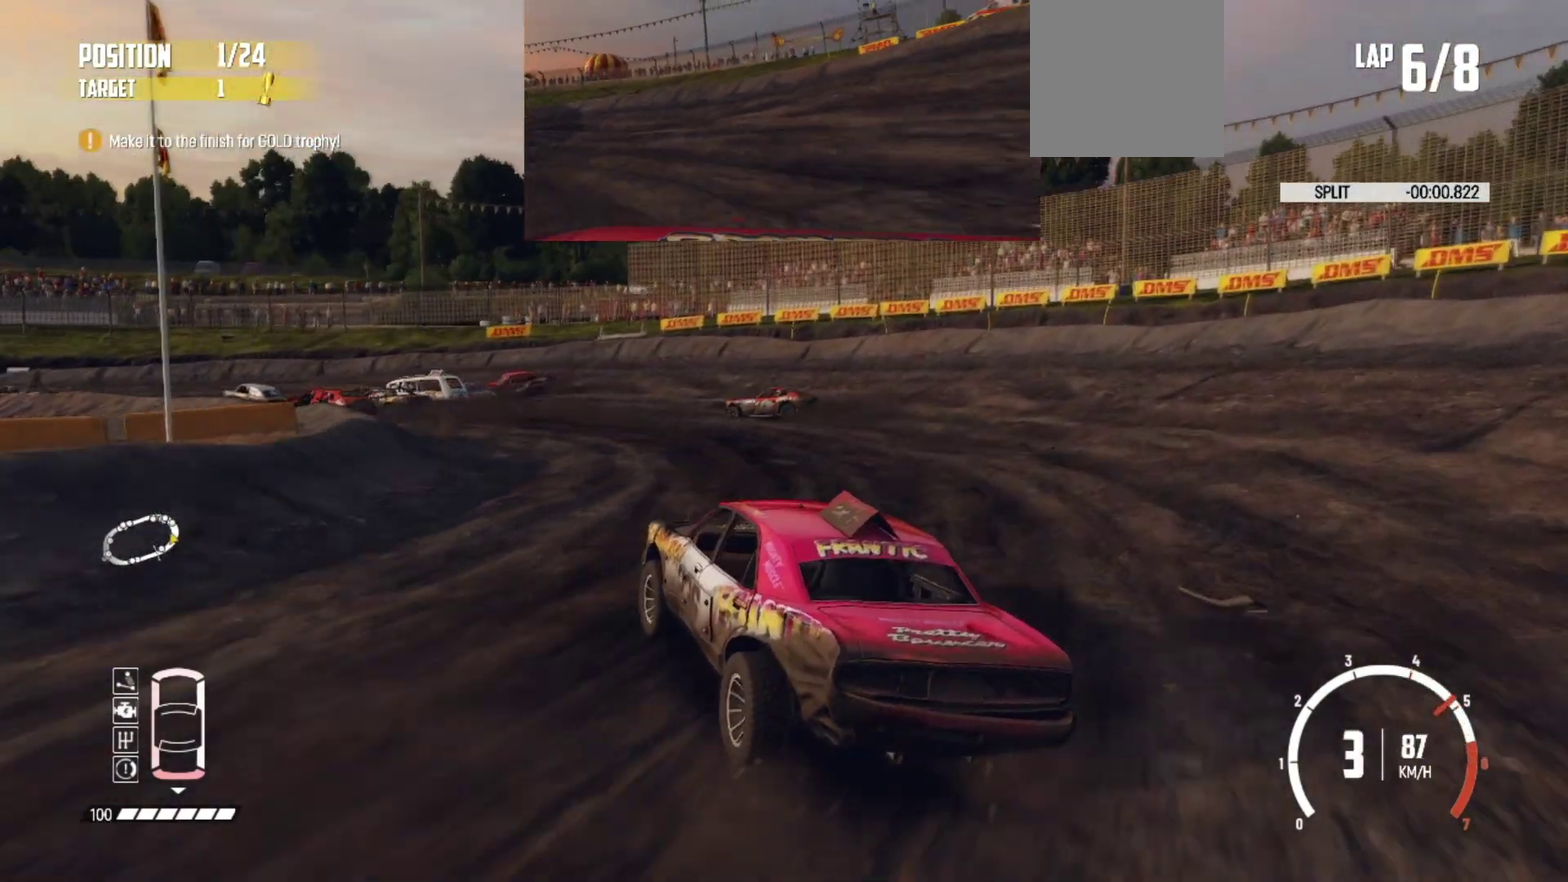
{"dt_ms": 400, "buttons": ["R2"], "left_stick": "center", "button_events": [[133, "L1", "down"], [216, "L1", "up"]]}
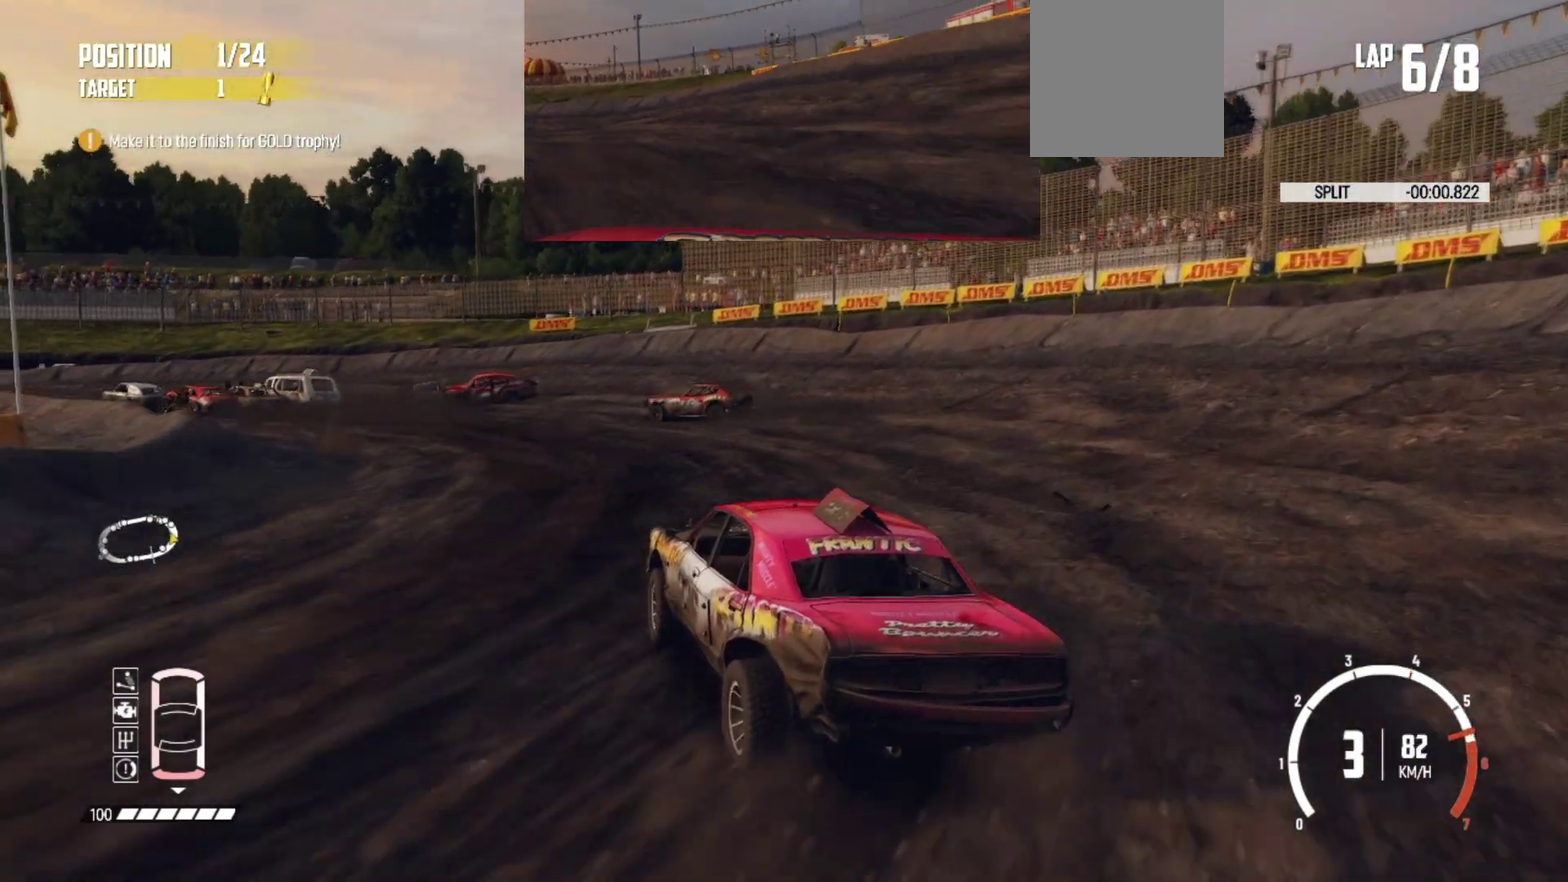
{"dt_ms": 600, "buttons": ["R2"], "left_stick": "center", "button_events": []}
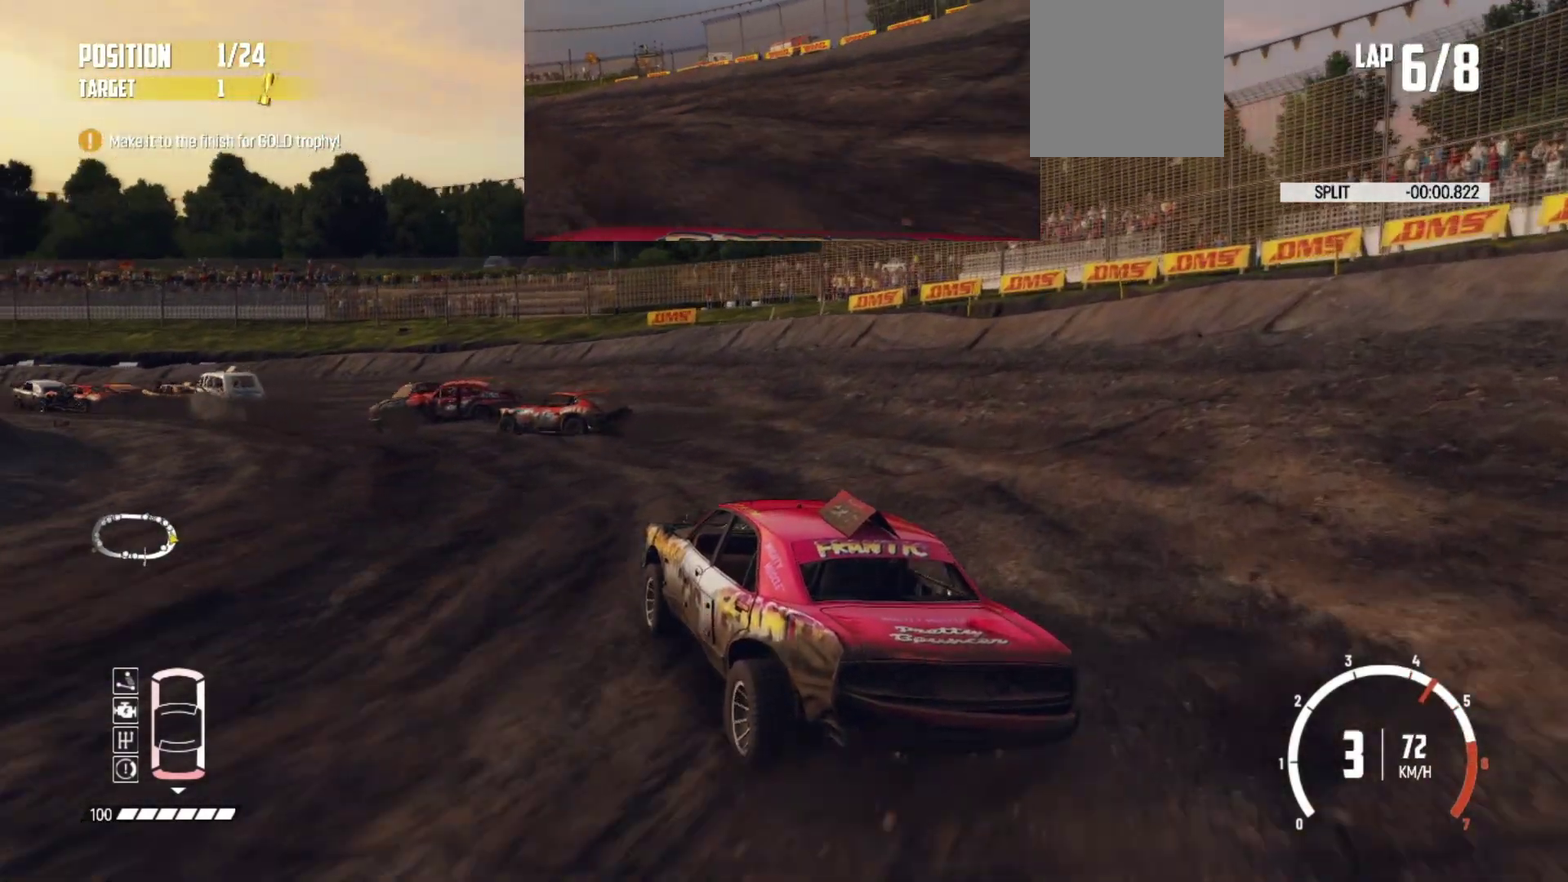
{"dt_ms": 300, "buttons": ["R2"], "left_stick": "center", "button_events": []}
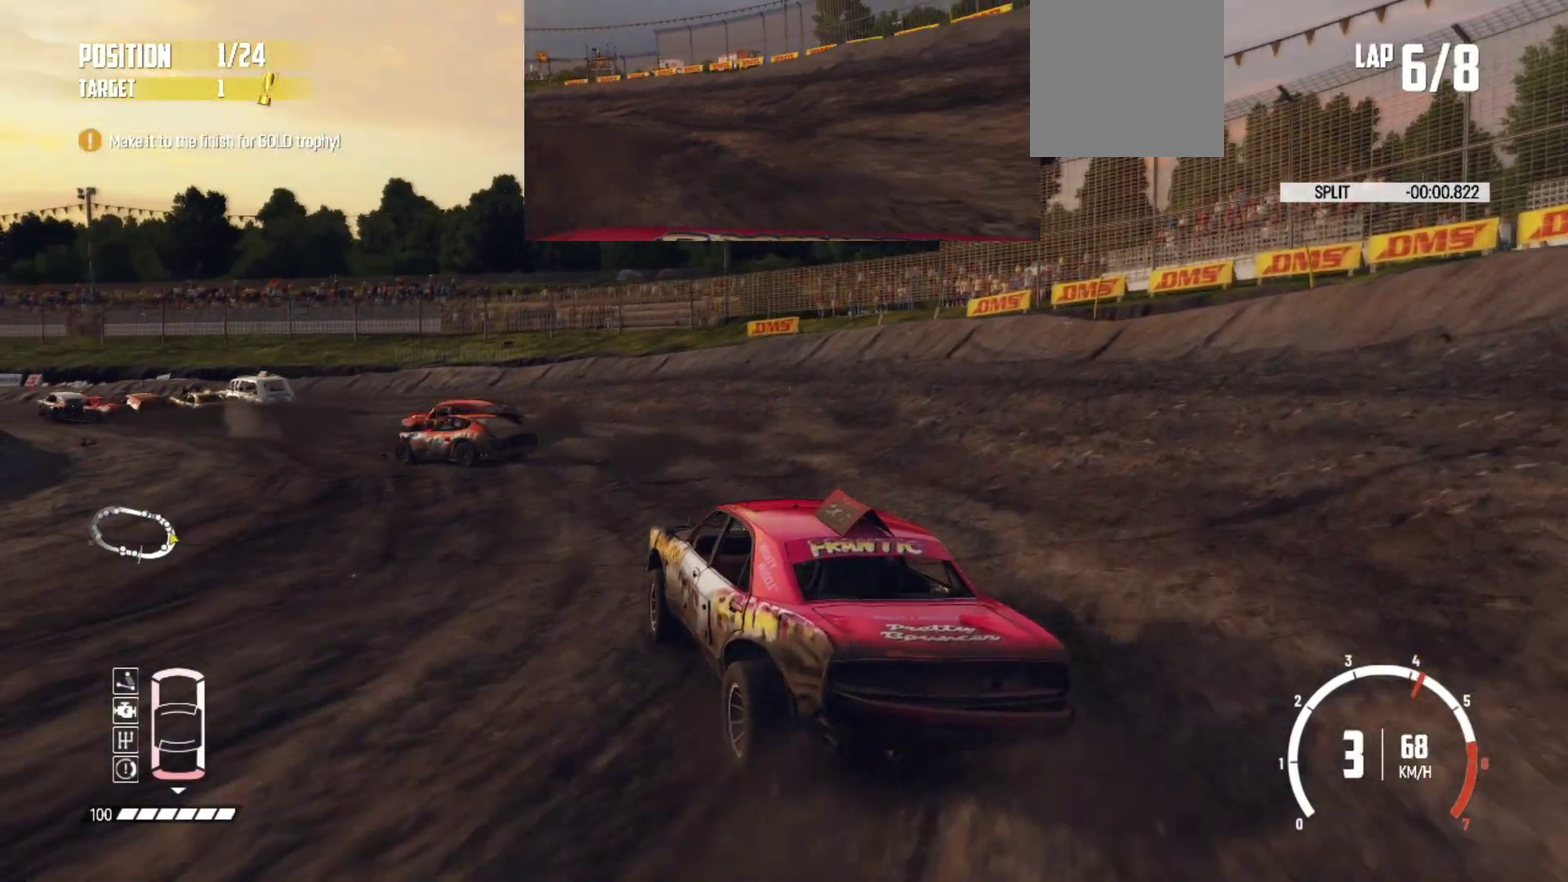
{"dt_ms": 800, "buttons": ["R2"], "left_stick": "right", "button_events": []}
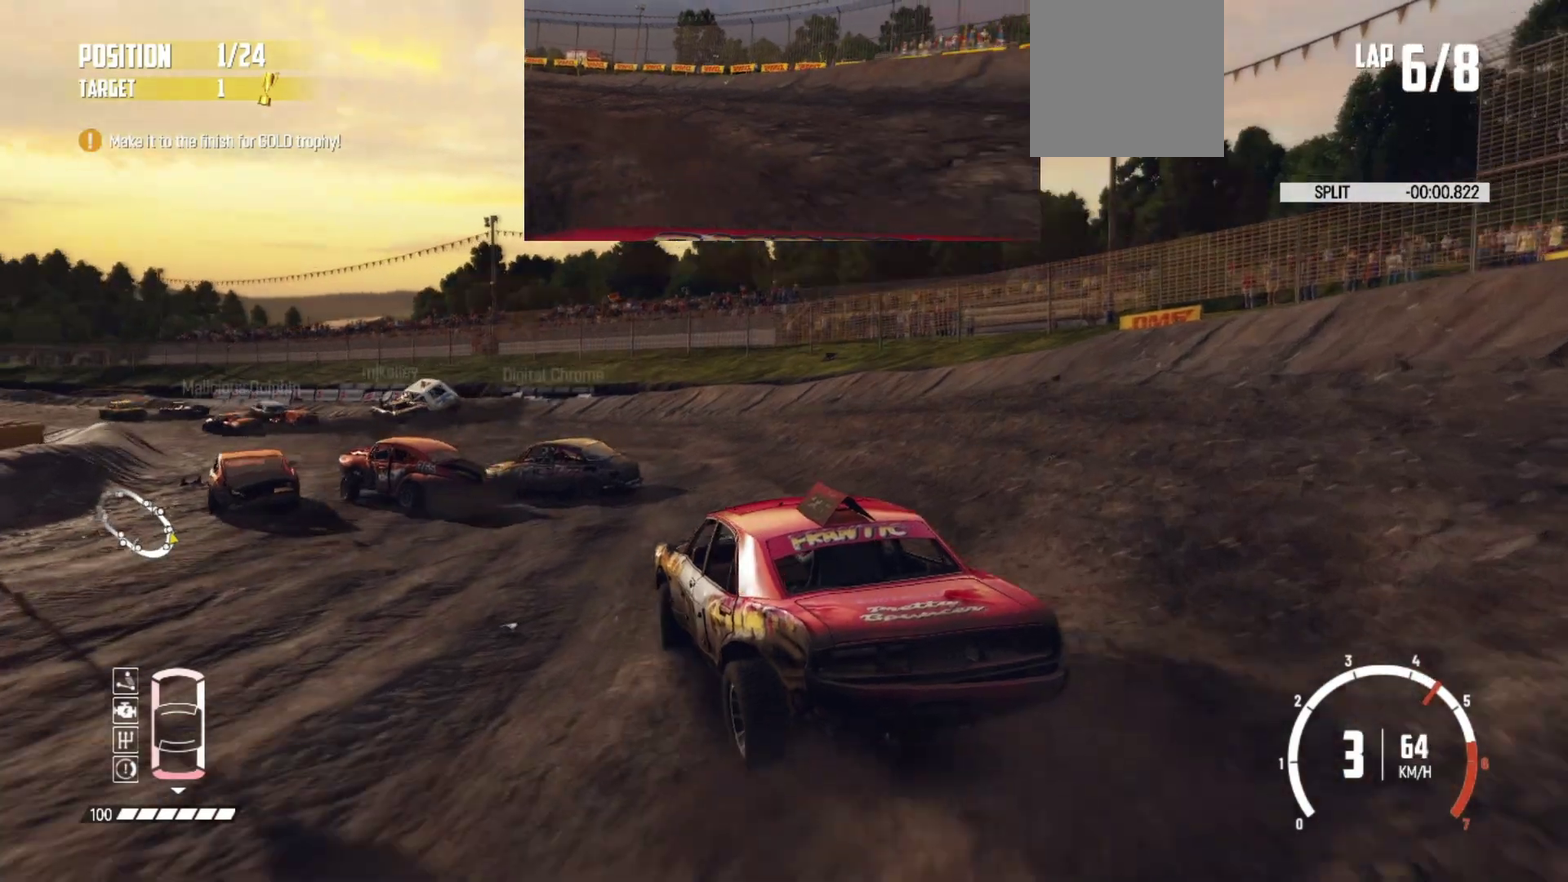
{"dt_ms": 400, "buttons": ["R2"], "left_stick": "down-left", "button_events": []}
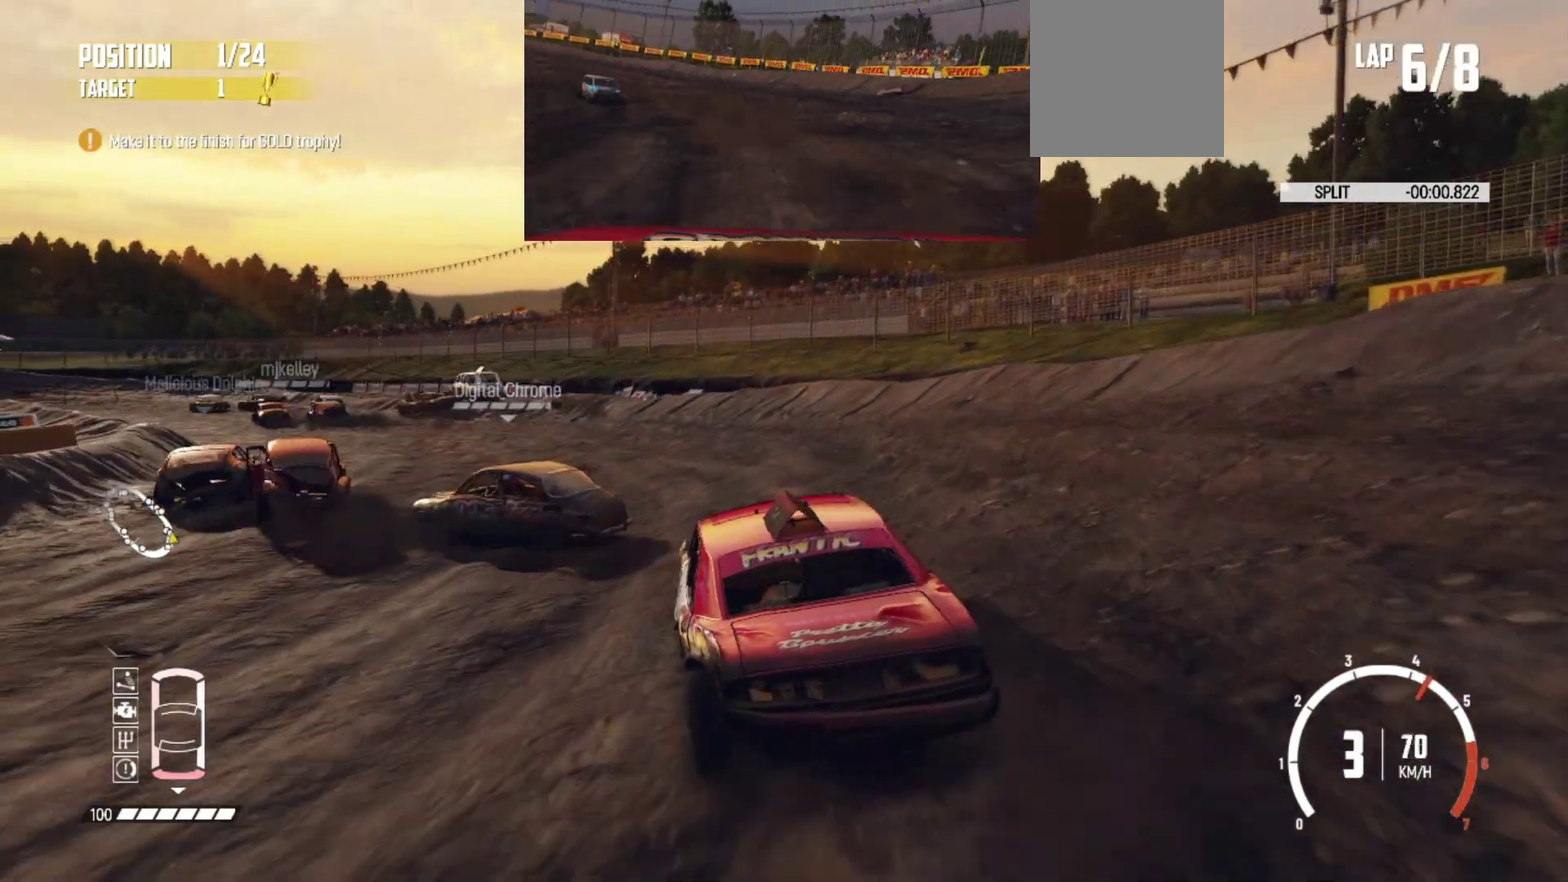
{"dt_ms": 500, "buttons": ["R2"], "left_stick": "left", "button_events": []}
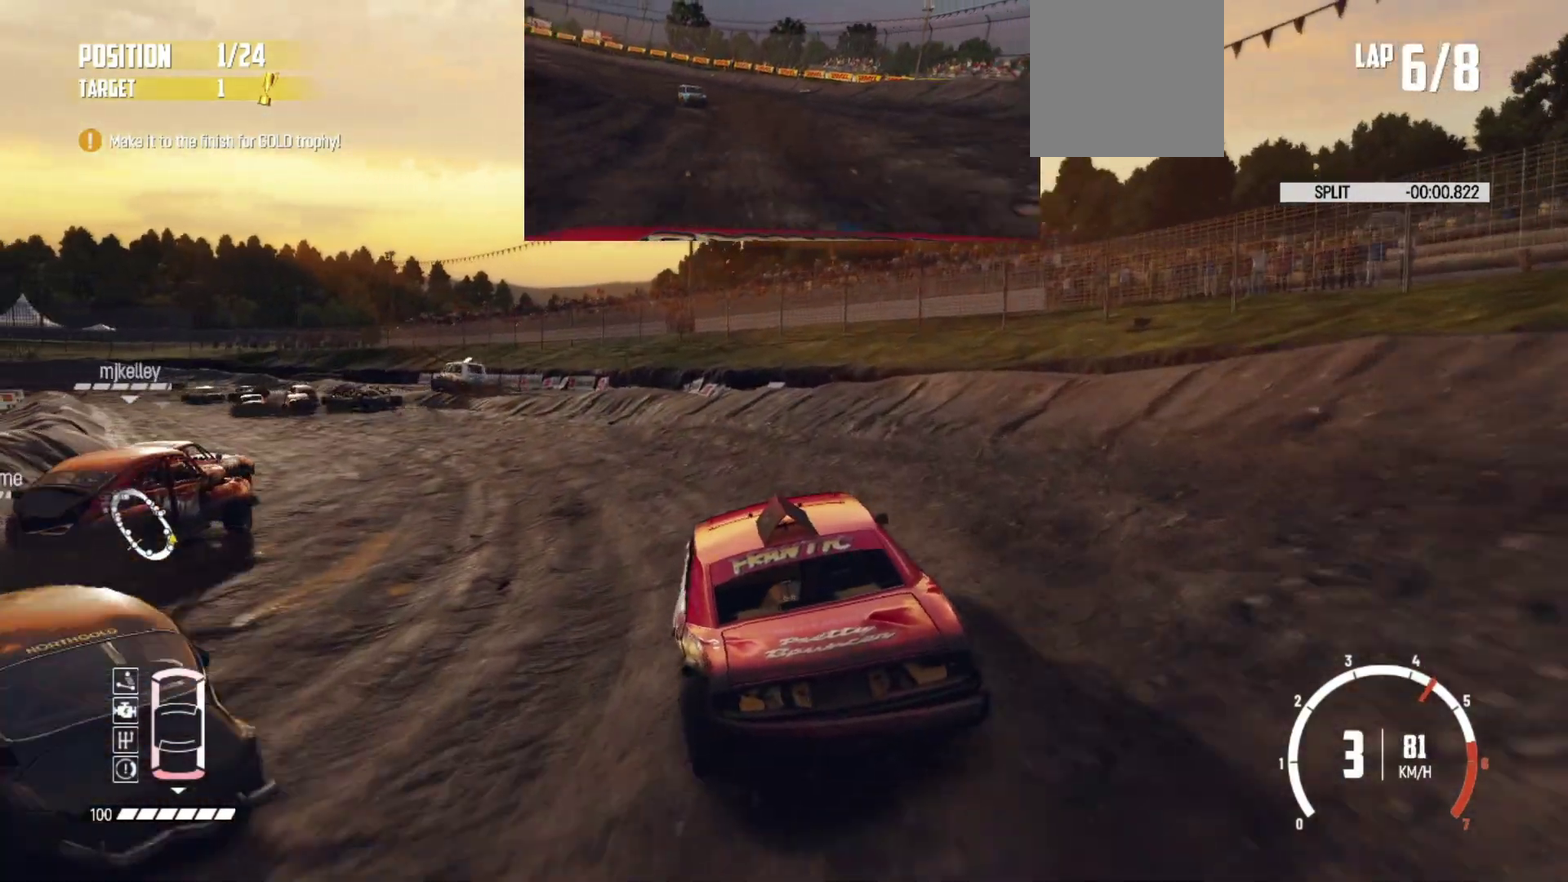
{"dt_ms": 500, "buttons": ["R2"], "left_stick": "center", "button_events": []}
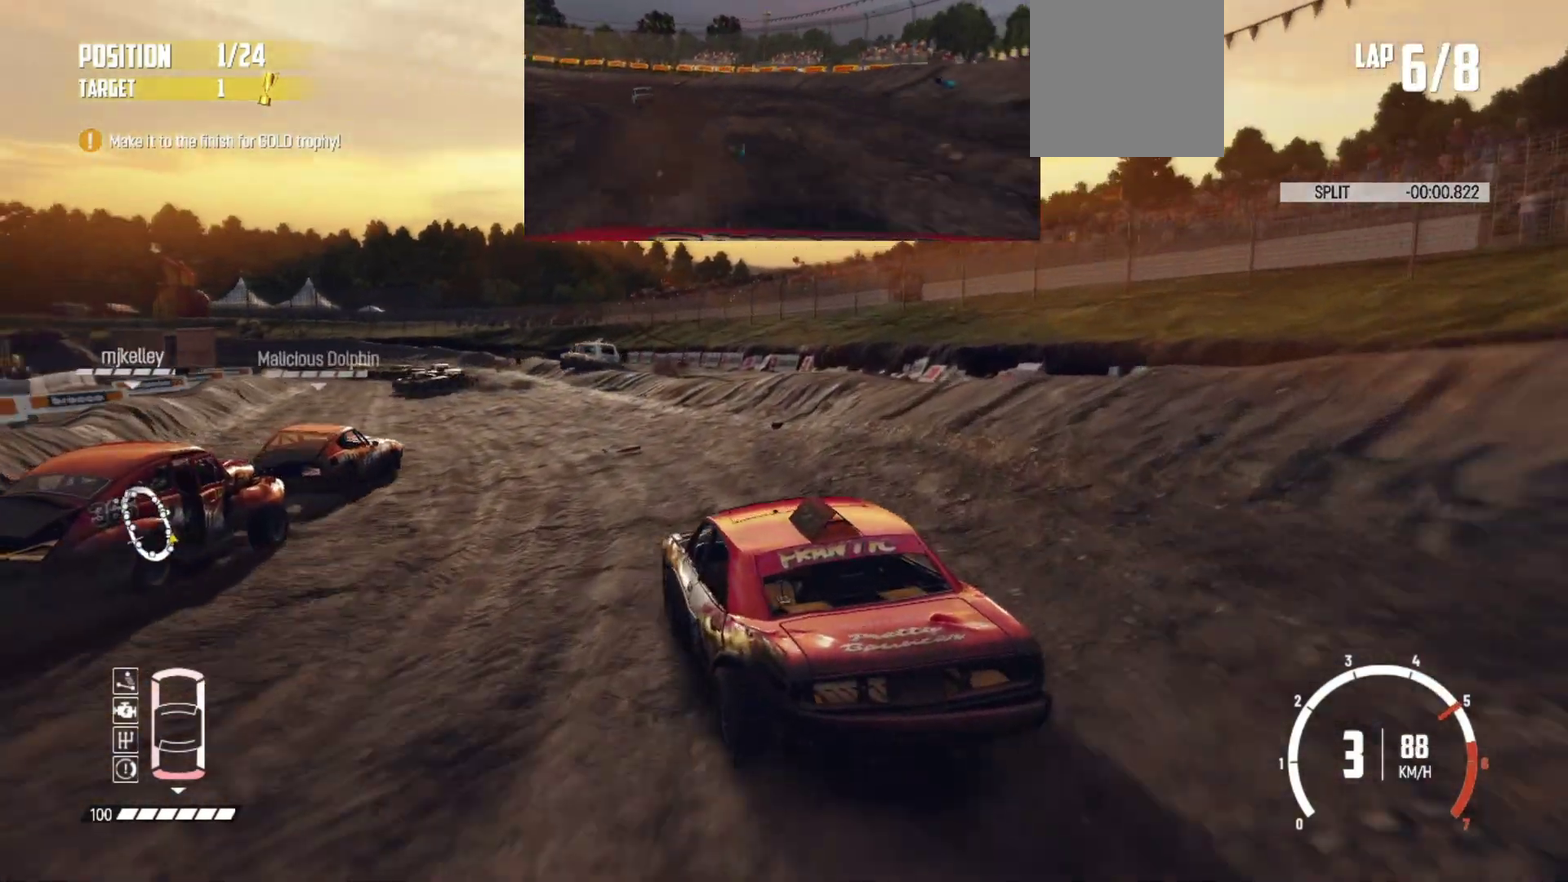
{"dt_ms": 300, "buttons": ["R2"], "left_stick": "center", "button_events": []}
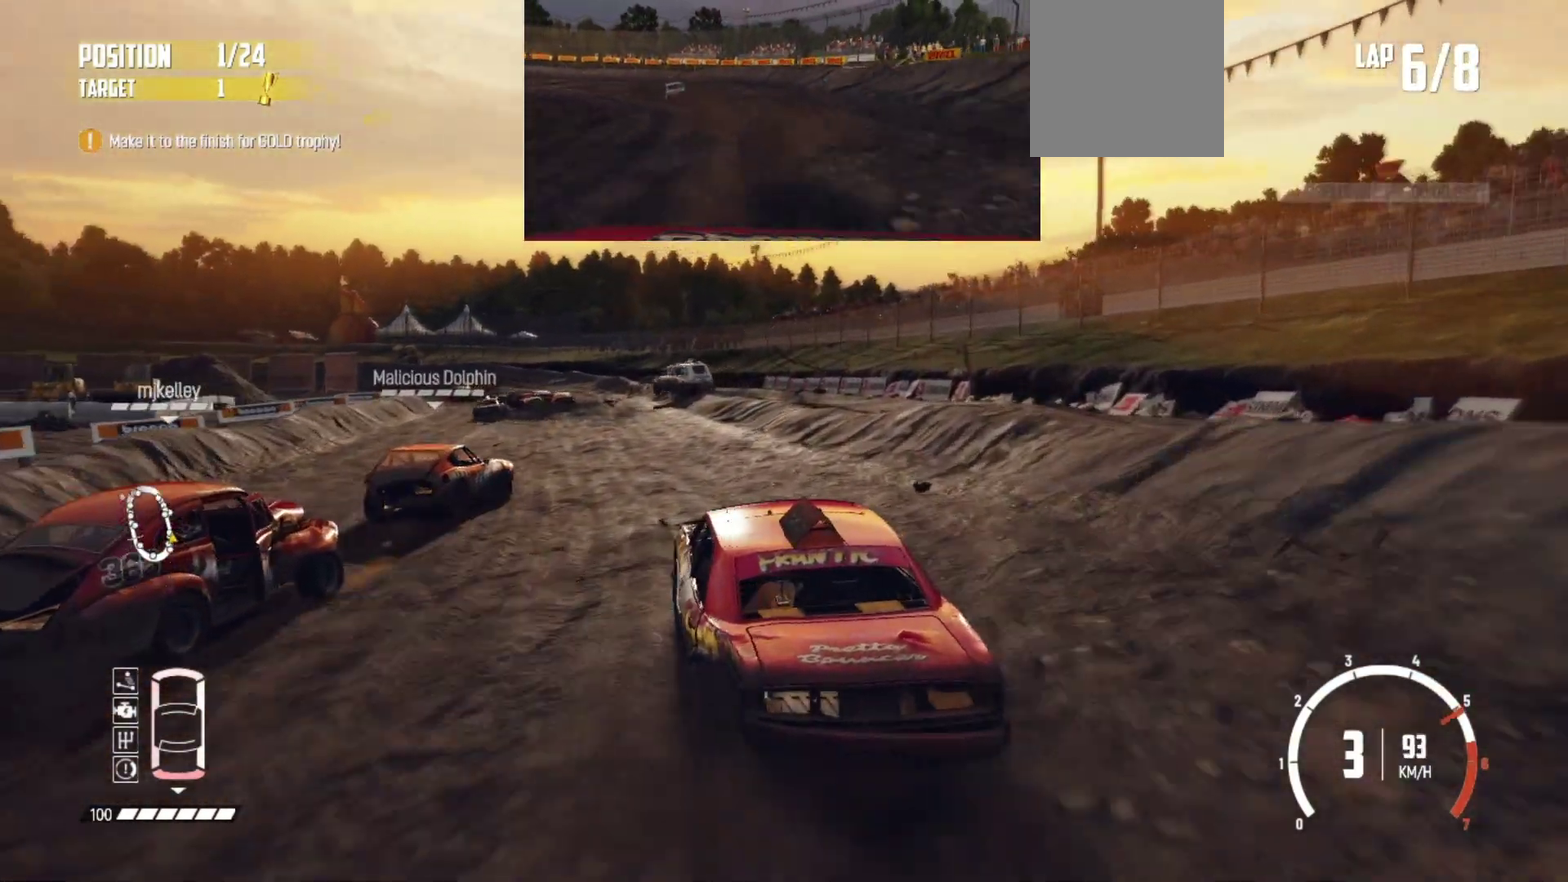
{"dt_ms": 900, "buttons": ["R2"], "left_stick": "left", "button_events": []}
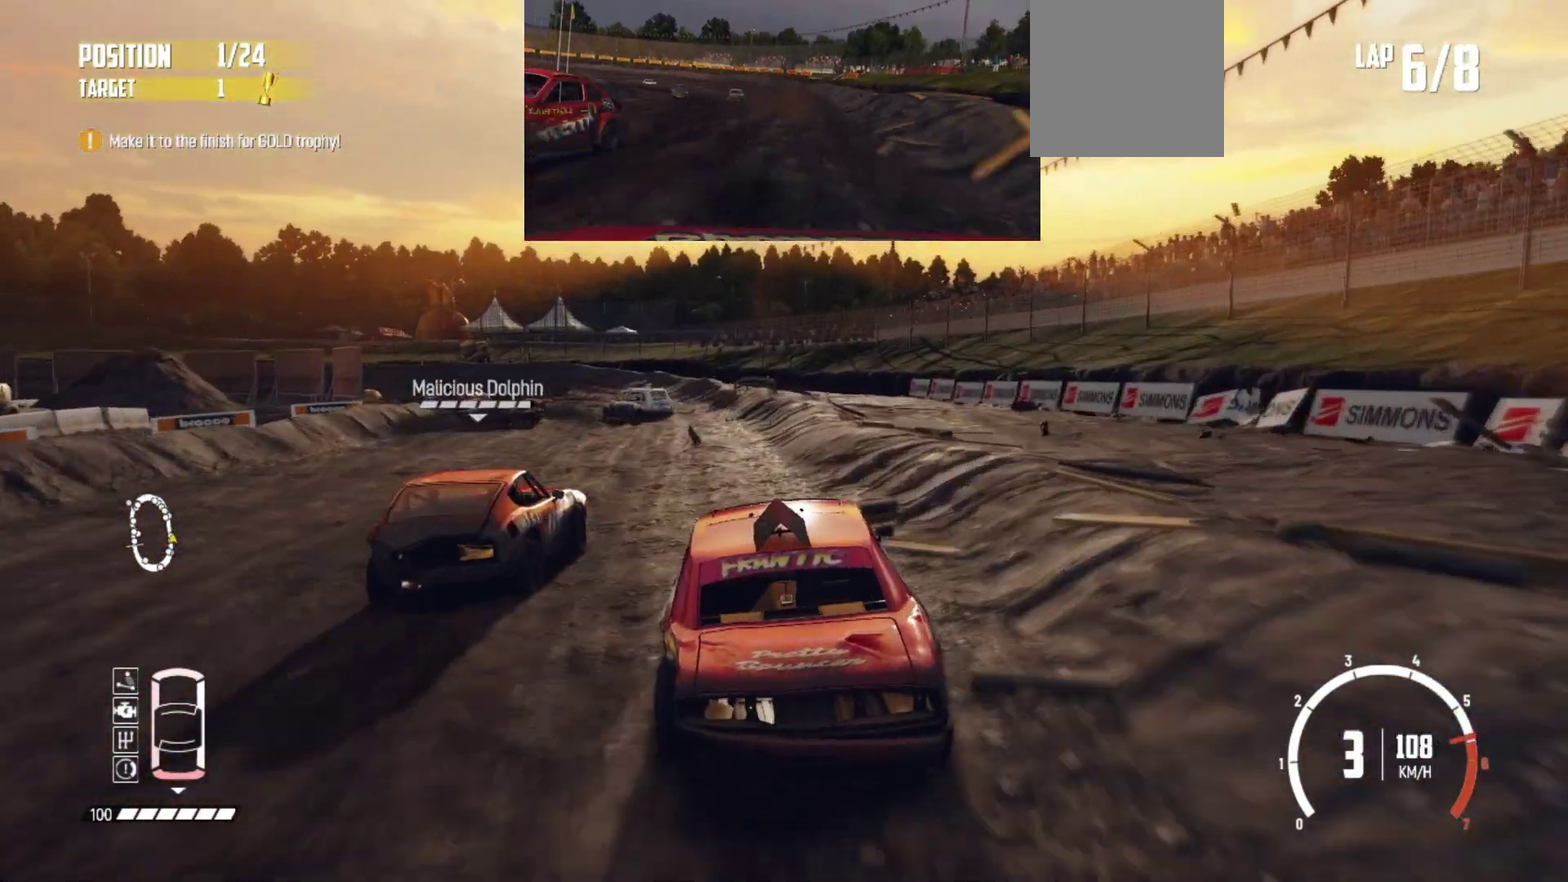
{"dt_ms": 300, "buttons": ["R2"], "left_stick": "left", "button_events": []}
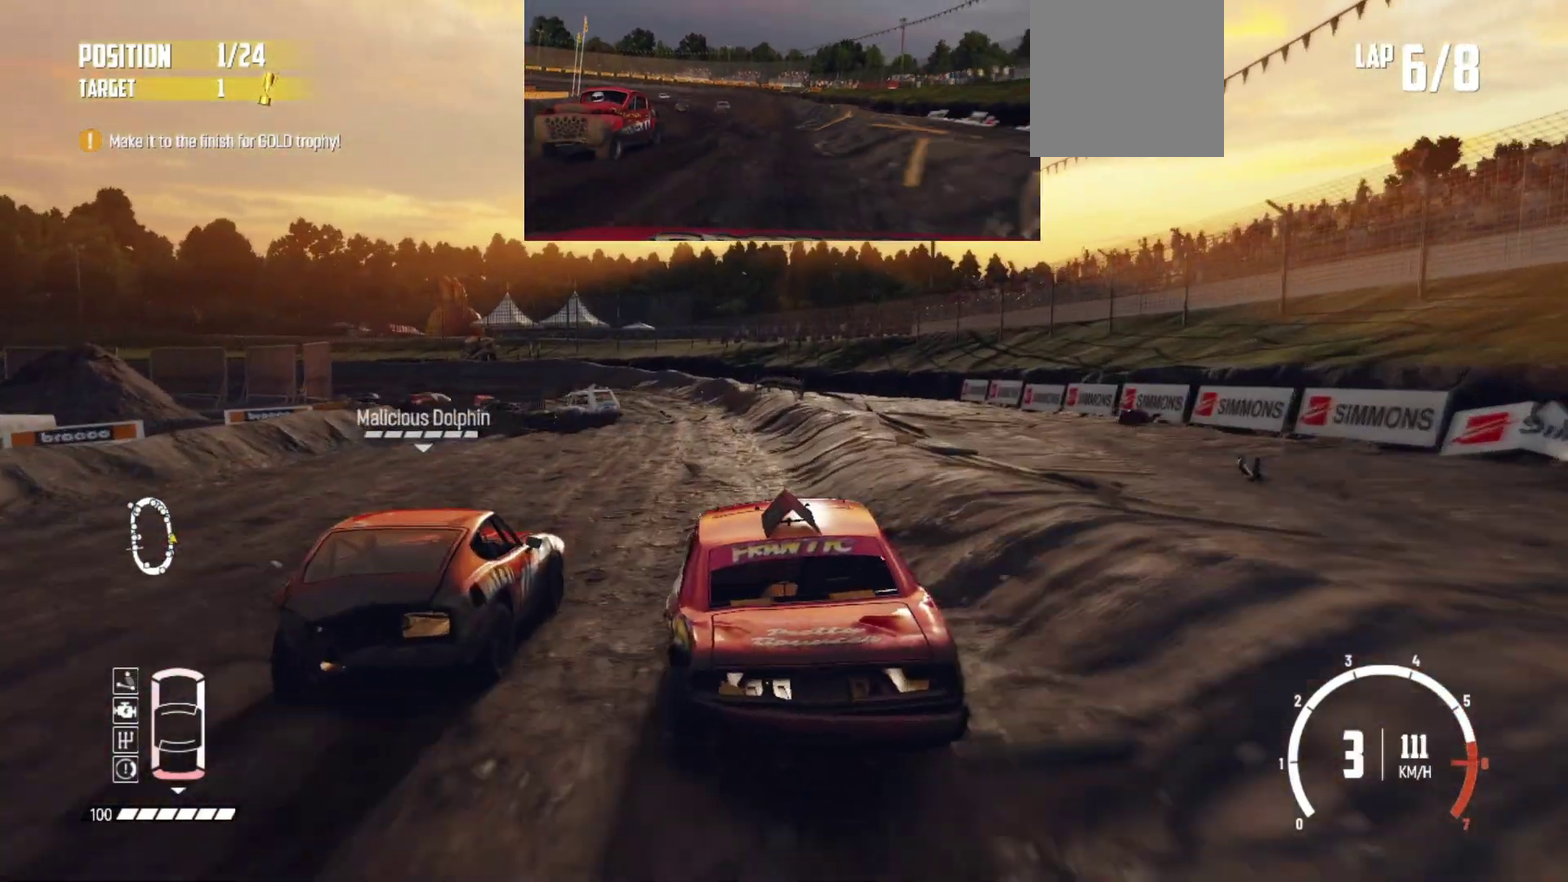
{"dt_ms": 500, "buttons": ["R2"], "left_stick": "left"}
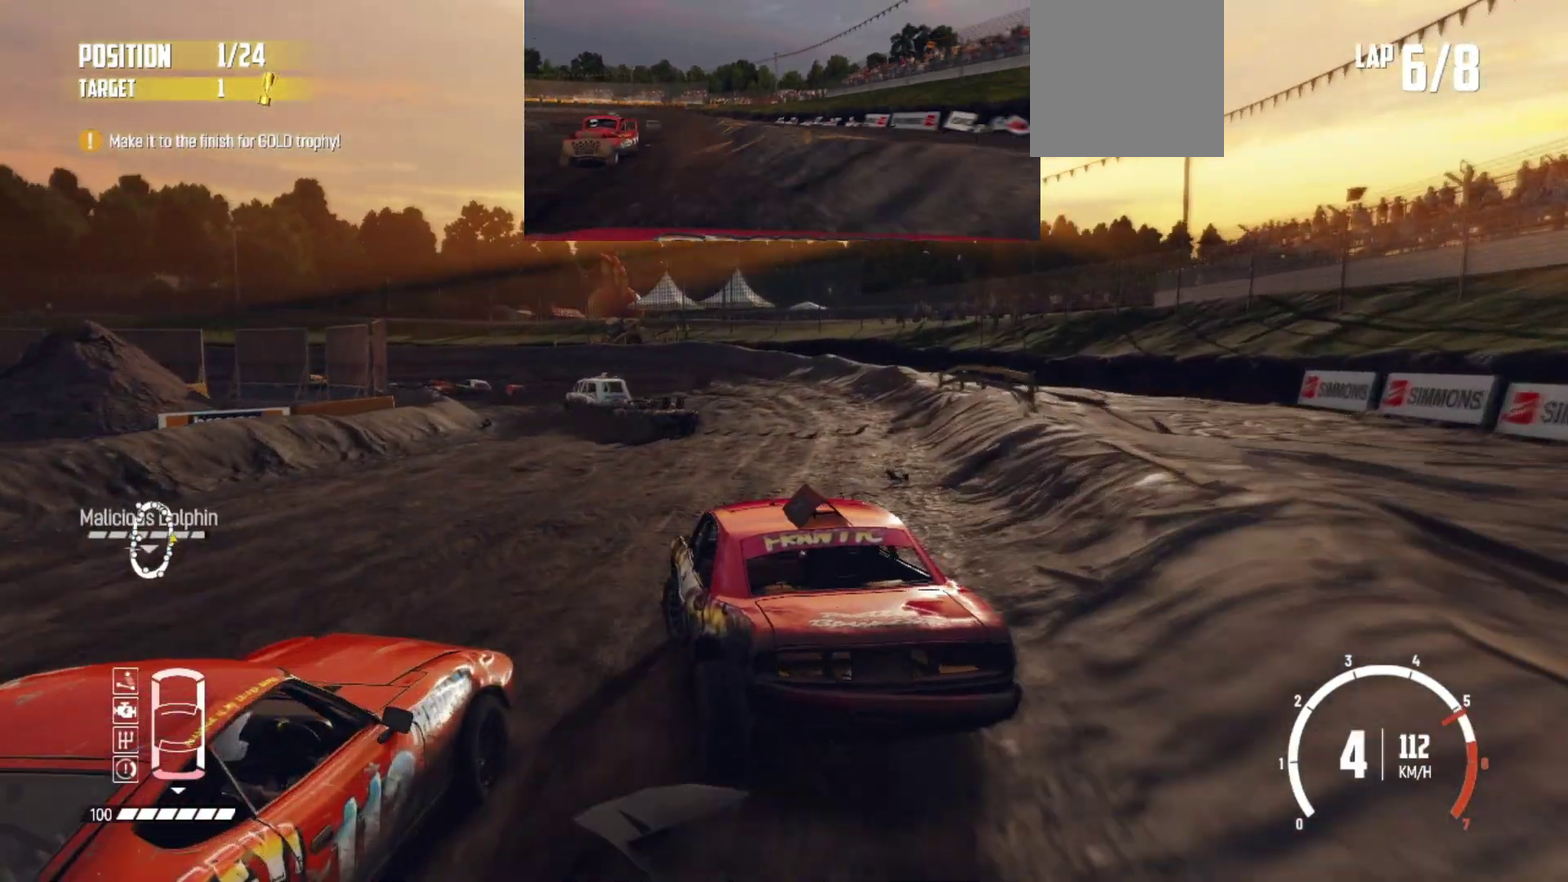
{"dt_ms": 500, "buttons": ["R2"], "left_stick": "left"}
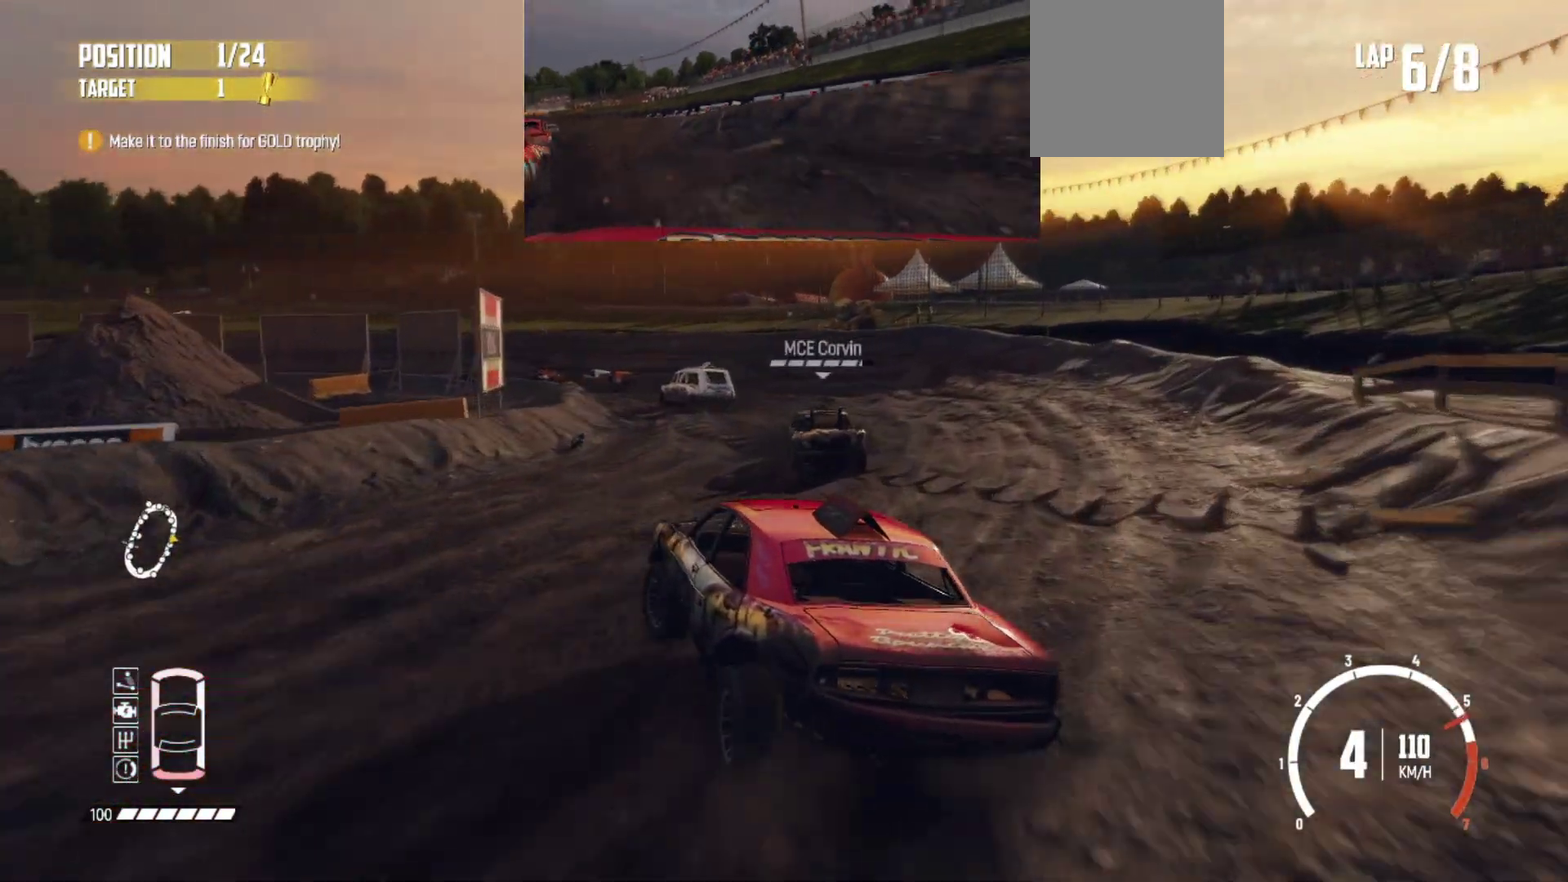
{"dt_ms": 600, "buttons": ["R2"], "left_stick": "center", "button_events": []}
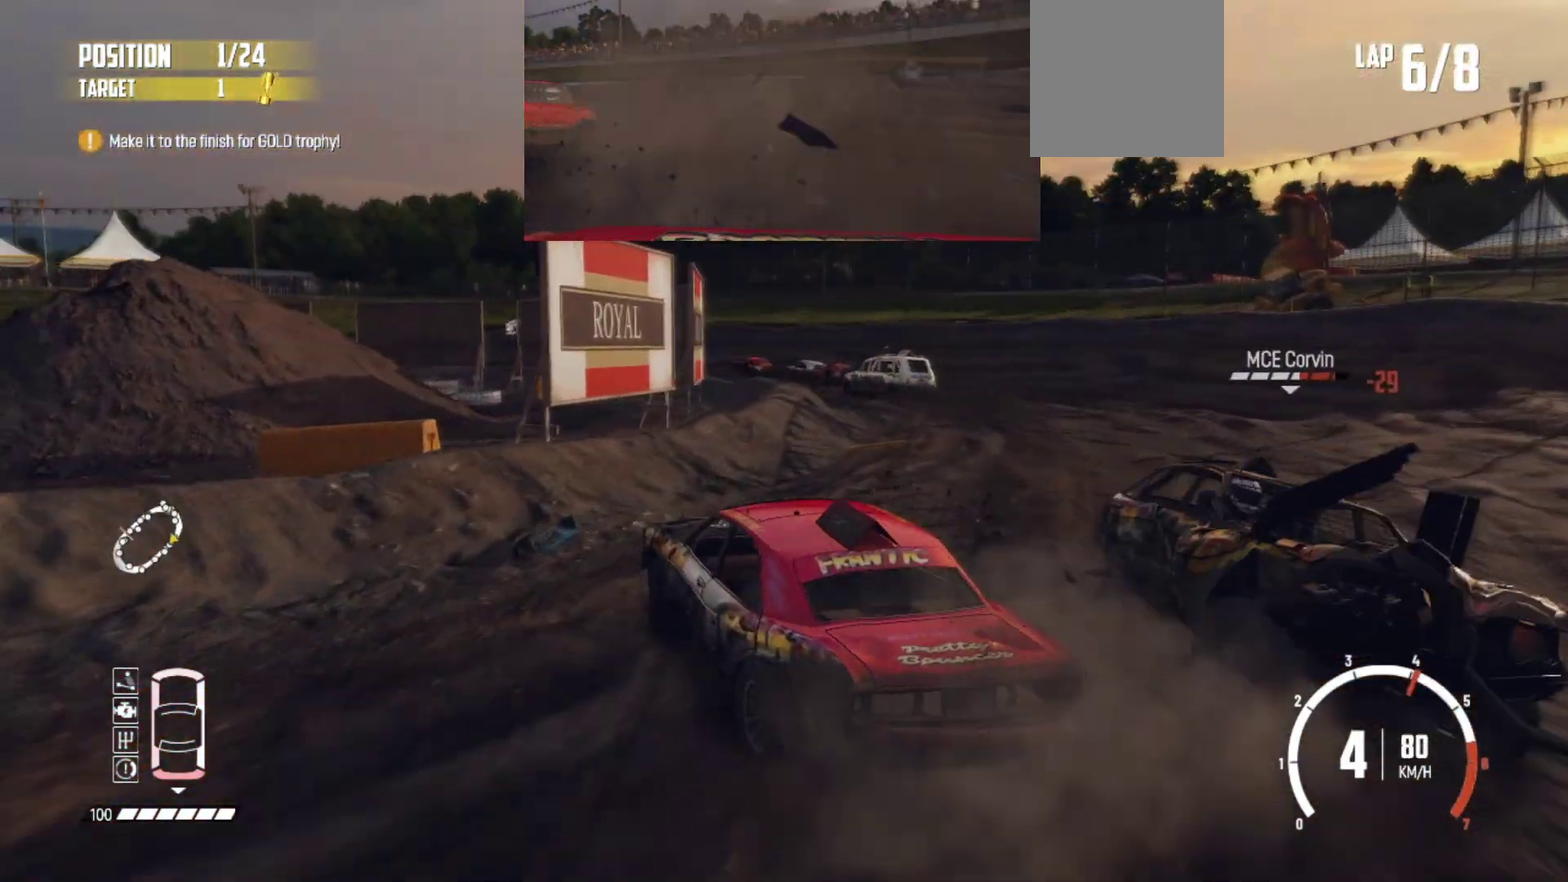
{"dt_ms": 400, "buttons": [], "left_stick": "right", "button_events": [[183, "R2", "up"], [283, "R2", "down"], [383, "R2", "up"]]}